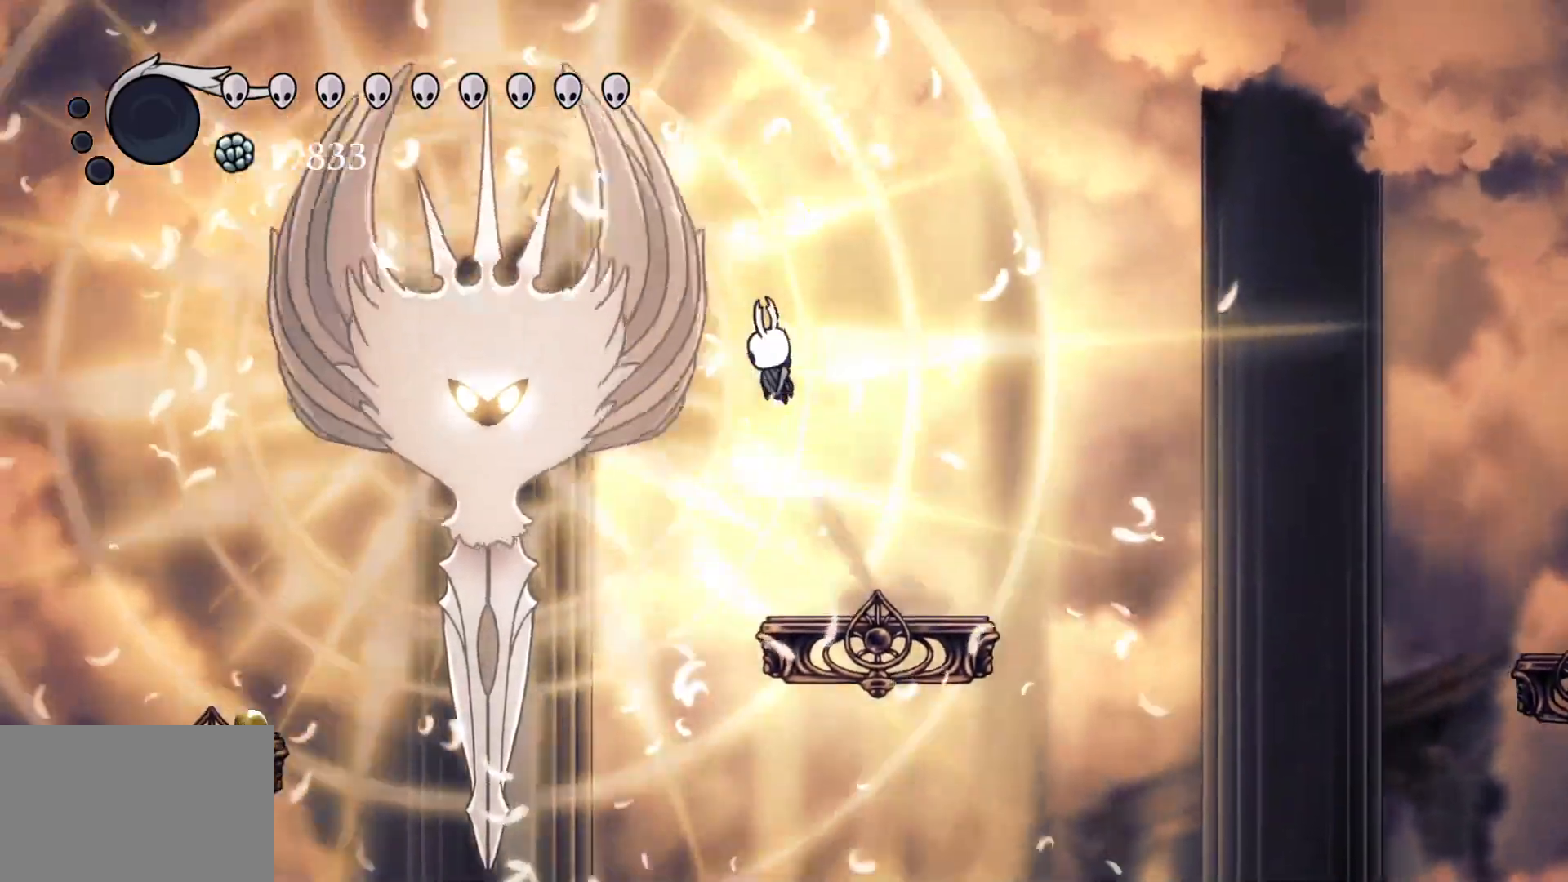
Gameplay with keyboard and mouse; each line is a JSON object with the keys and mouse buttons held at the frame after it. "events" lists presses ("down") and releases ("up") of "1", "2", "3", "4", "5", "a", "alt", "c", "ctrl", "d", "e", "f", "q", "r", "s", "shift", "space", "tab", "v", "w", "x", "z", "mouse_left", "mouse_middle", "mouse_right", "mouse_wheel_up" and "mouse_wheel_down" between this image and that frame as [ms after this image, input, new state], when the widget could be followed in between. "mouse_left", "mouse_middle", "mouse_right", "mouse_wheel_up", "mouse_wheel_down" = the "left", "middle", "right", "wheel_up", "wheel_down" buttons of the "mouse" list. No other keys are recorded. Mouse movement is not recorded.
{"keys": ["space"], "mouse": [], "events": [[83, "s", "up"], [83, "space", "up"], [116, "mouse_left", "up"], [216, "f", "down"], [316, "f", "up"], [500, "space", "down"]]}
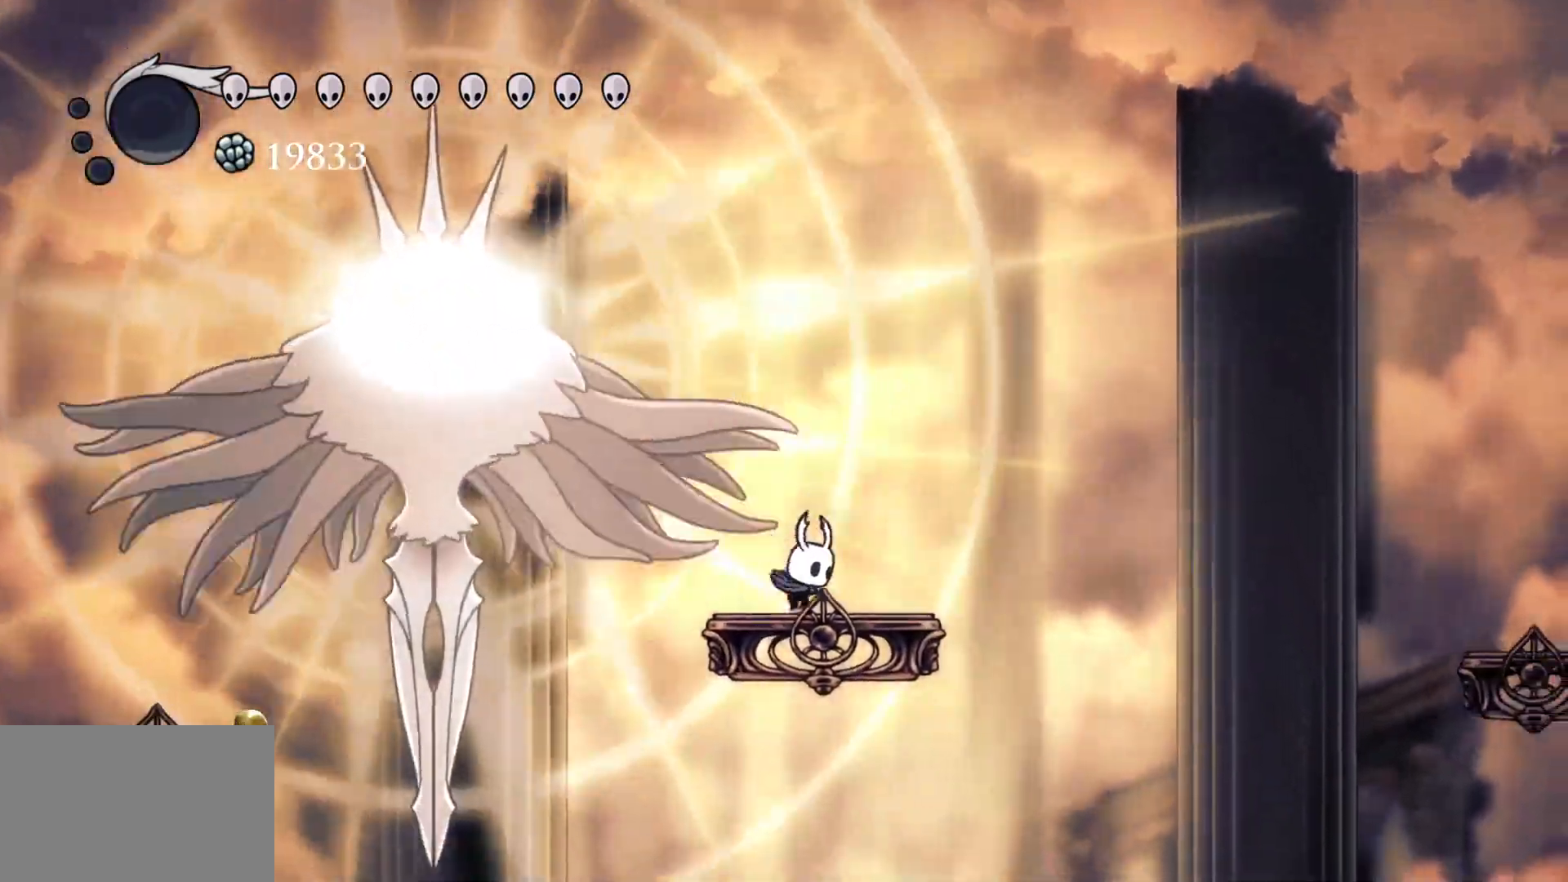
{"keys": [], "mouse": [], "events": [[50, "s", "down"], [183, "mouse_left", "down"], [283, "f", "down"], [283, "s", "up"], [283, "space", "up"], [333, "mouse_left", "up"], [466, "f", "up"]]}
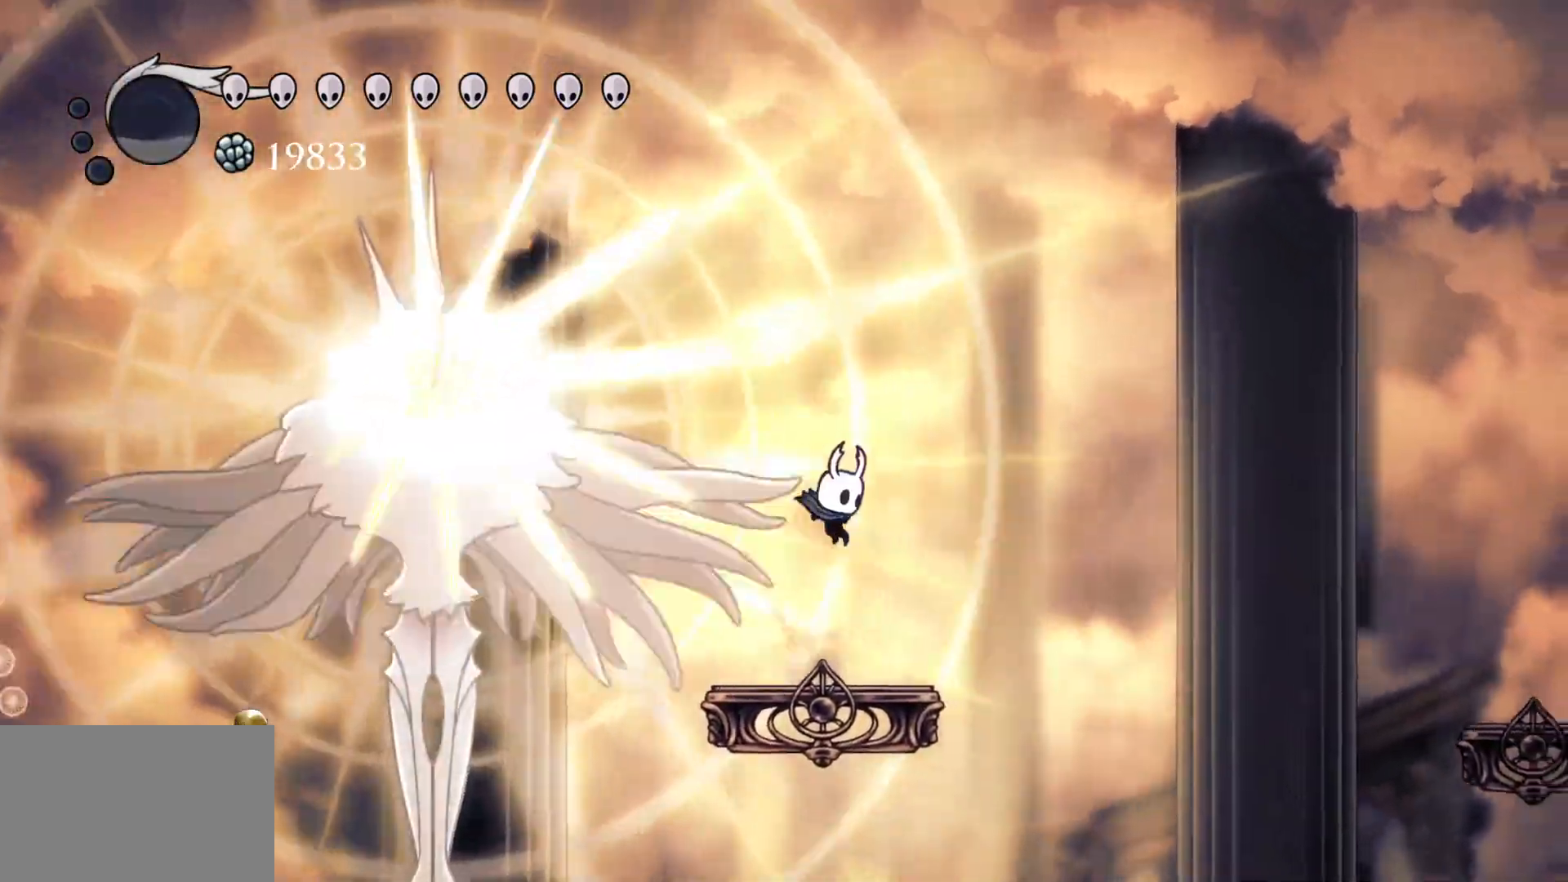
{"keys": ["s"], "mouse": [], "events": [[483, "s", "down"]]}
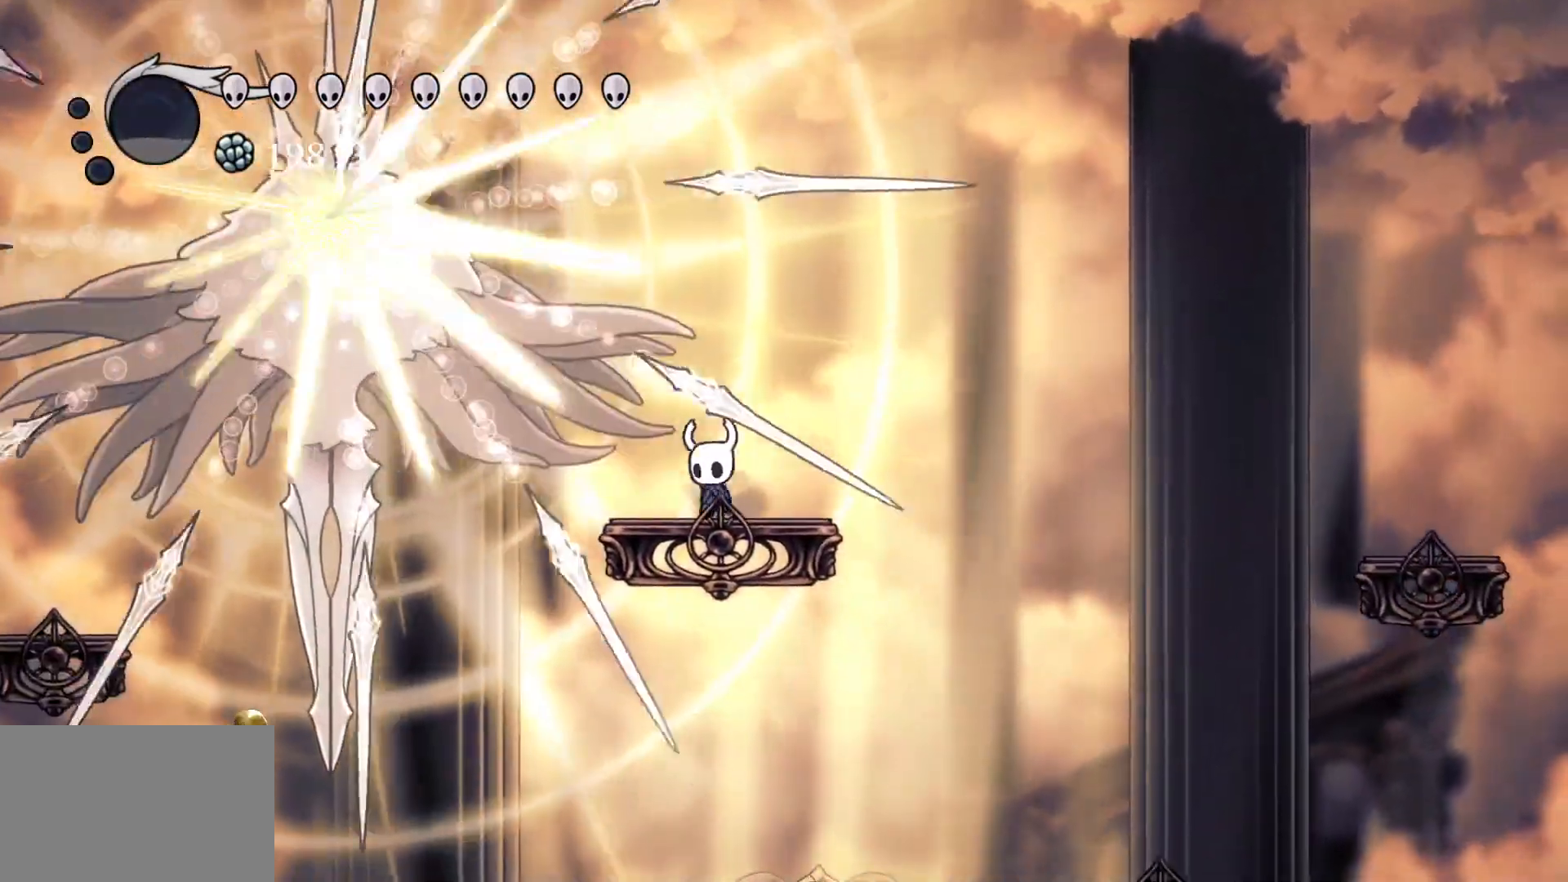
{"keys": ["s"], "mouse": [], "events": [[83, "s", "up"], [233, "f", "down"], [366, "space", "down"], [416, "f", "up"], [466, "s", "down"], [466, "space", "up"]]}
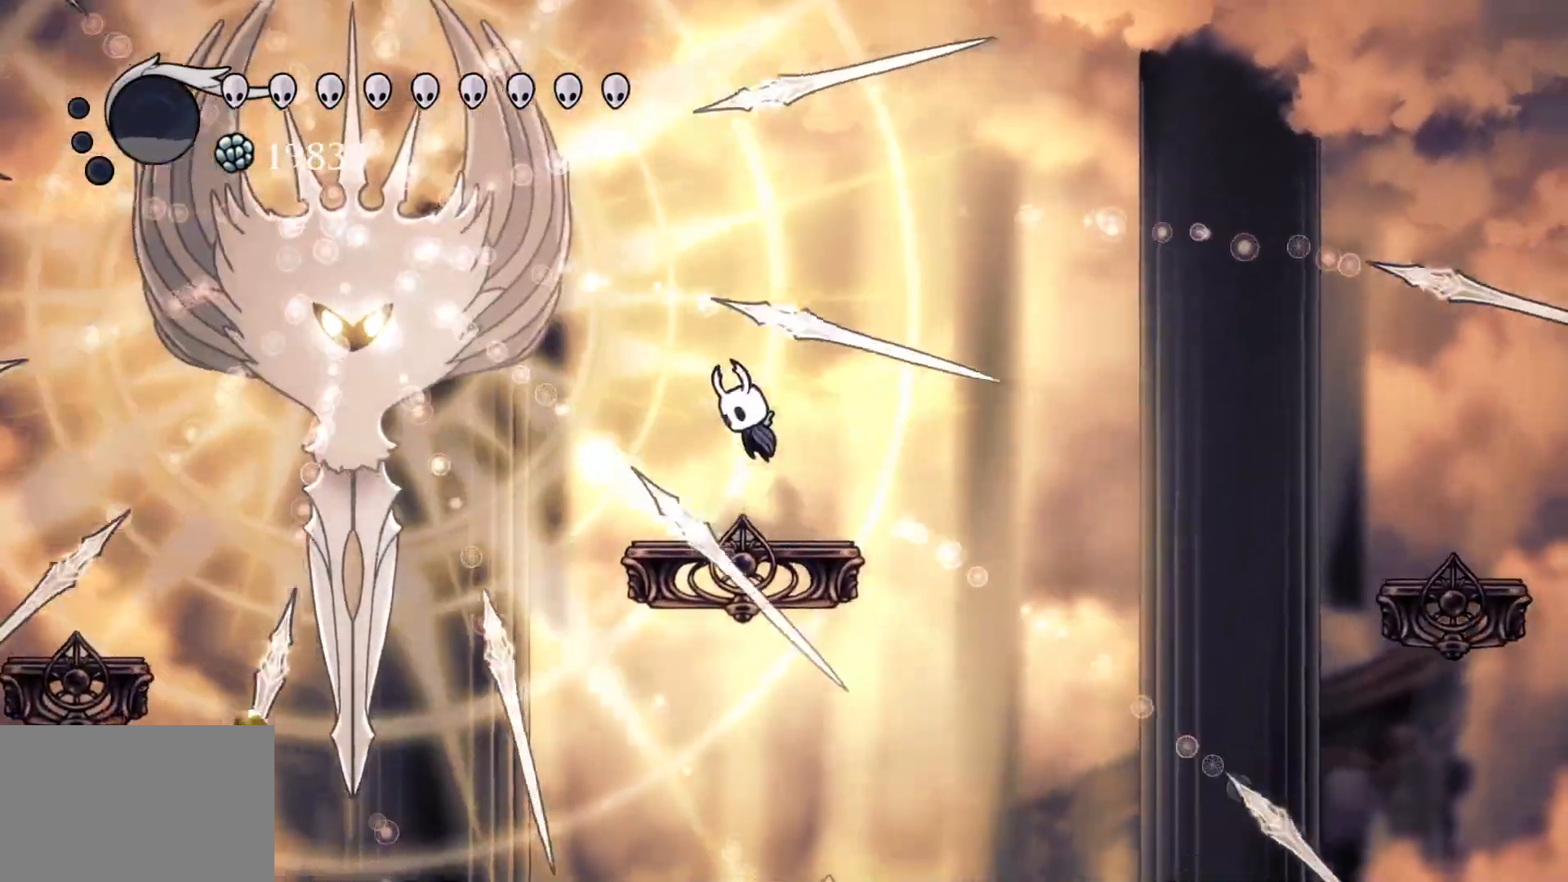
{"keys": ["s", "space"], "mouse": [], "events": [[16, "s", "up"], [300, "s", "down"], [300, "space", "down"]]}
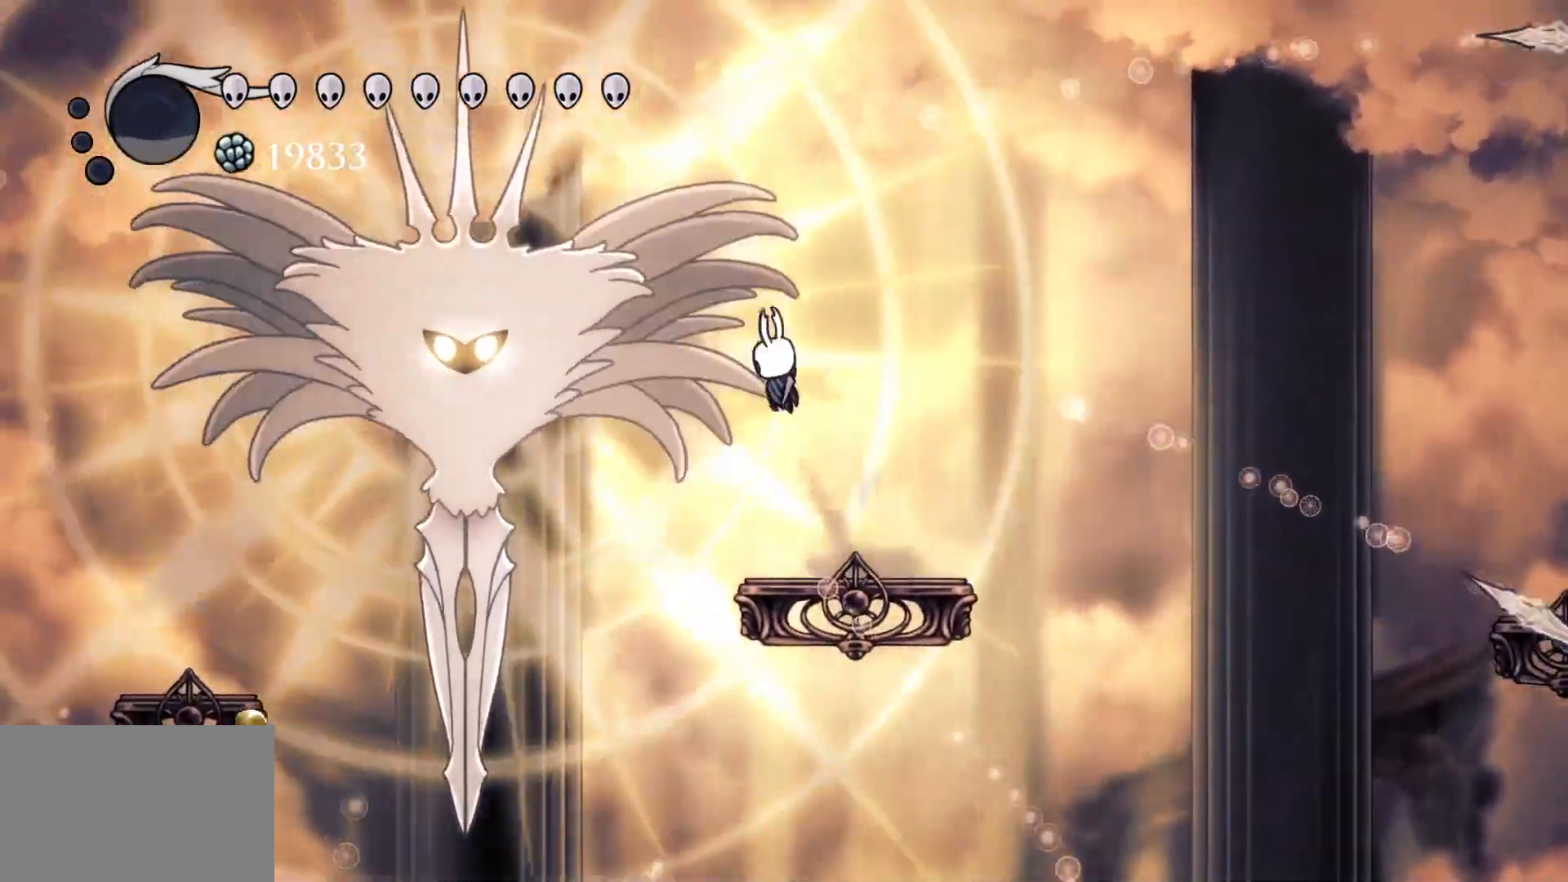
{"keys": ["s", "space"], "mouse": [], "events": [[33, "mouse_left", "down"], [33, "space", "up"], [116, "f", "down"], [116, "s", "up"], [166, "mouse_left", "up"], [350, "f", "up"], [450, "s", "down"], [500, "space", "down"]]}
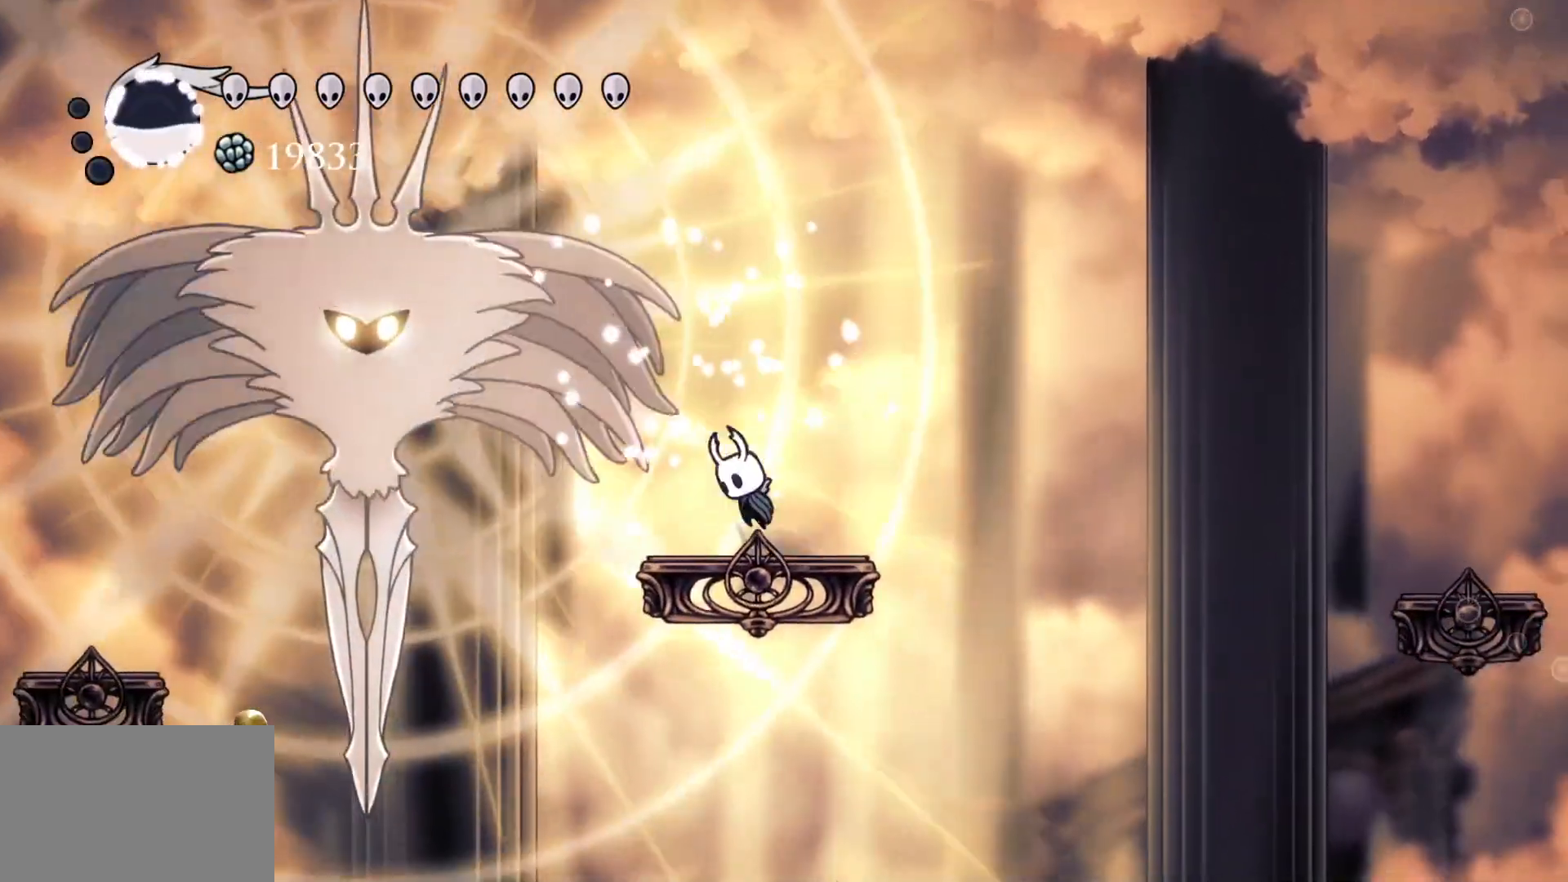
{"keys": ["f"], "mouse": [], "events": [[233, "mouse_left", "down"], [233, "space", "up"], [316, "f", "down"], [316, "s", "up"], [366, "mouse_left", "up"]]}
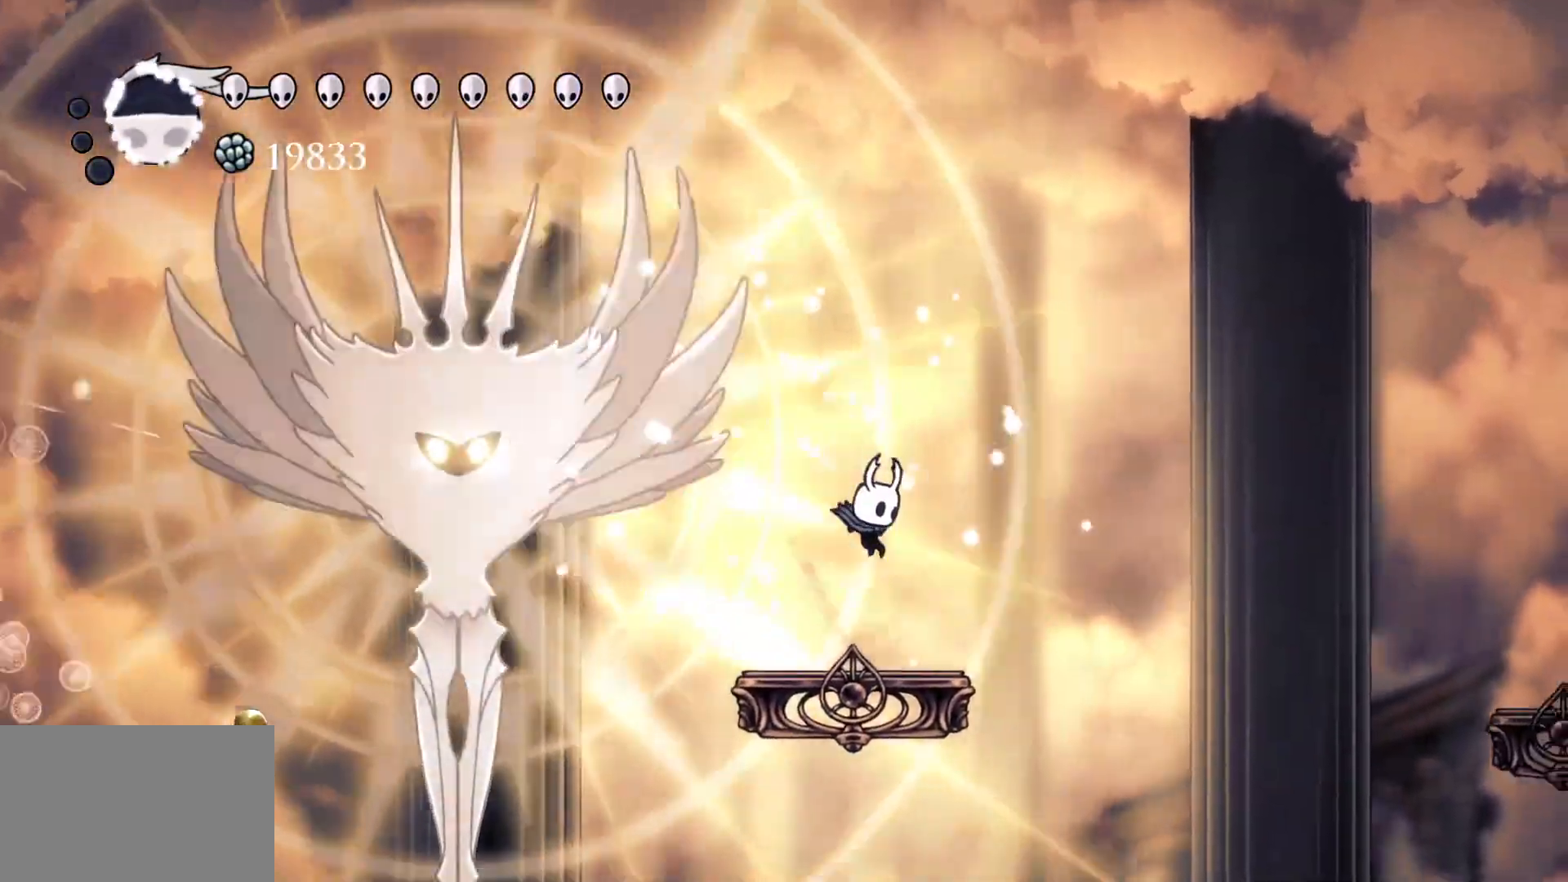
{"keys": ["f"], "mouse": ["left"], "events": [[50, "f", "up"], [150, "s", "down"], [150, "space", "down"], [383, "mouse_left", "down"], [433, "f", "down"], [433, "s", "up"], [433, "space", "up"]]}
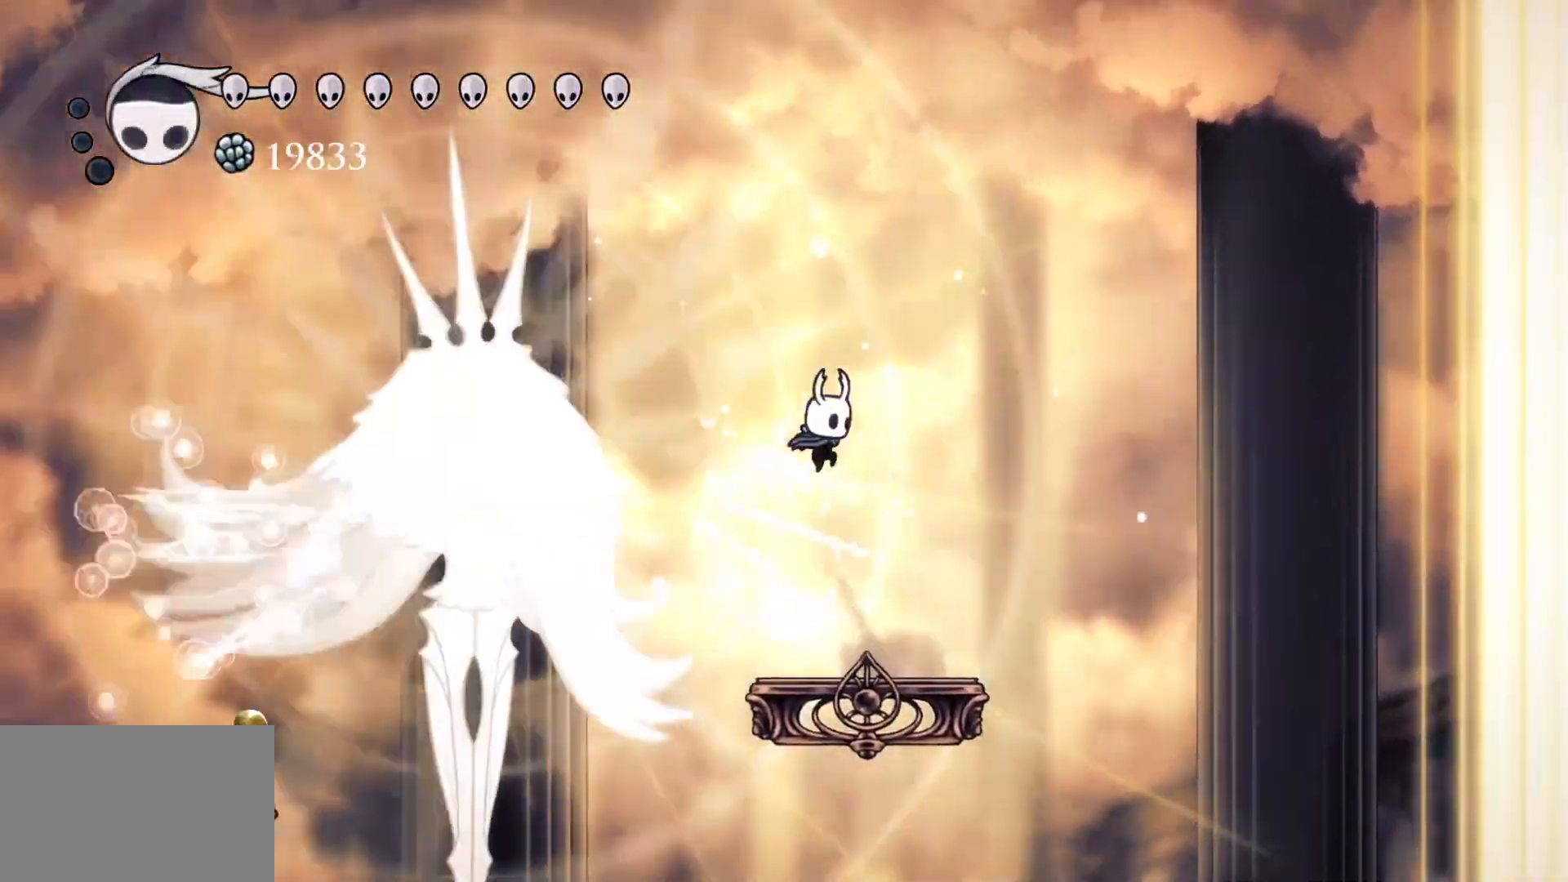
{"keys": ["s", "space"], "mouse": [], "events": [[16, "mouse_left", "up"], [116, "f", "up"], [266, "s", "down"], [350, "space", "down"]]}
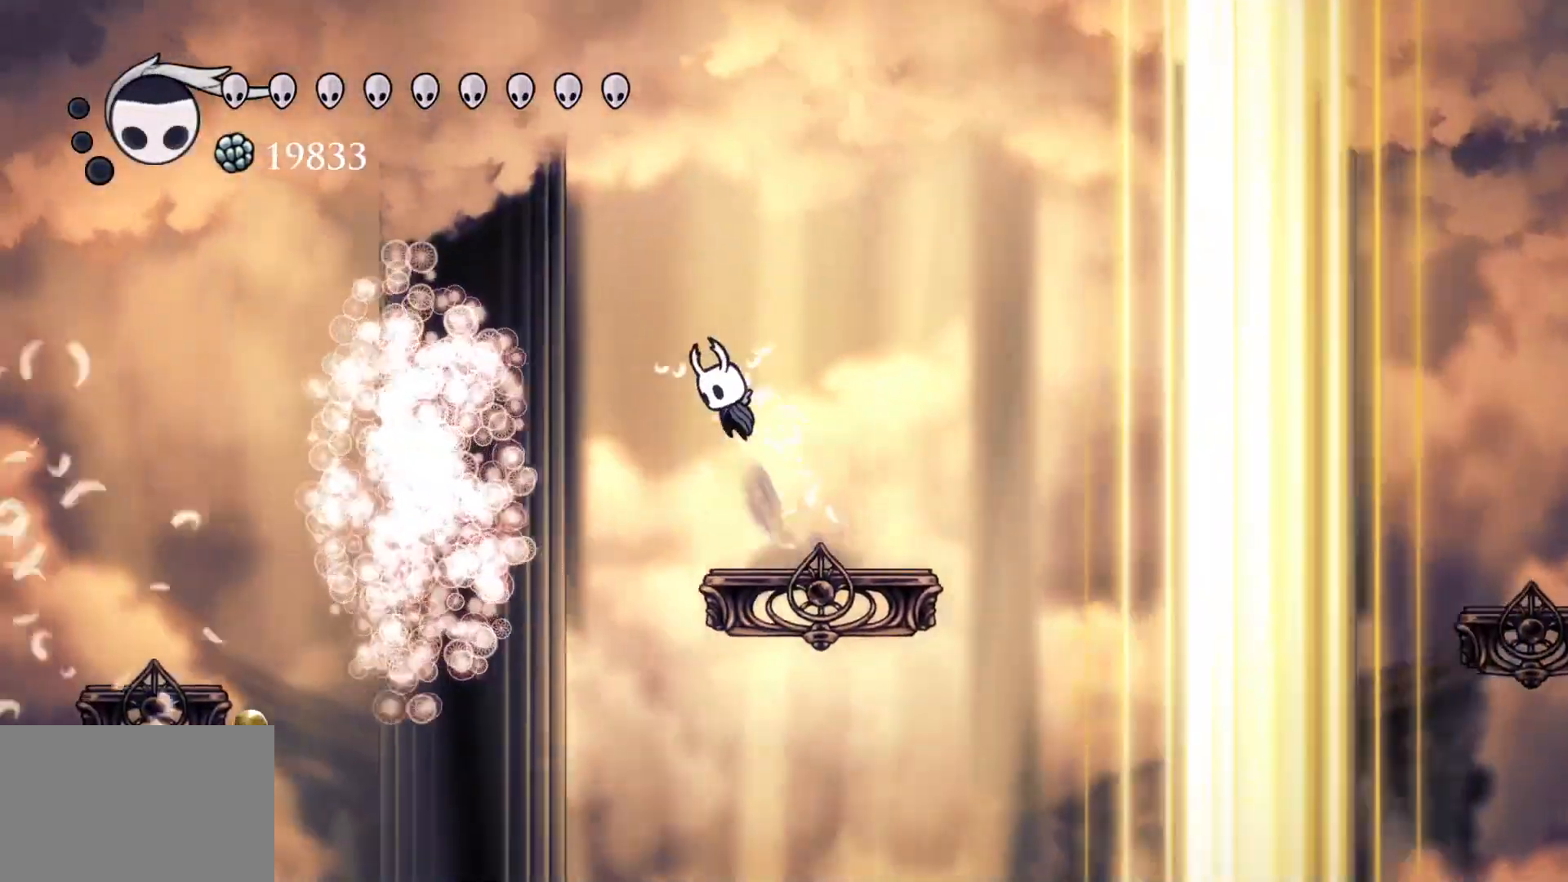
{"keys": ["s", "space"], "mouse": [], "events": [[133, "space", "up"], [416, "space", "down"]]}
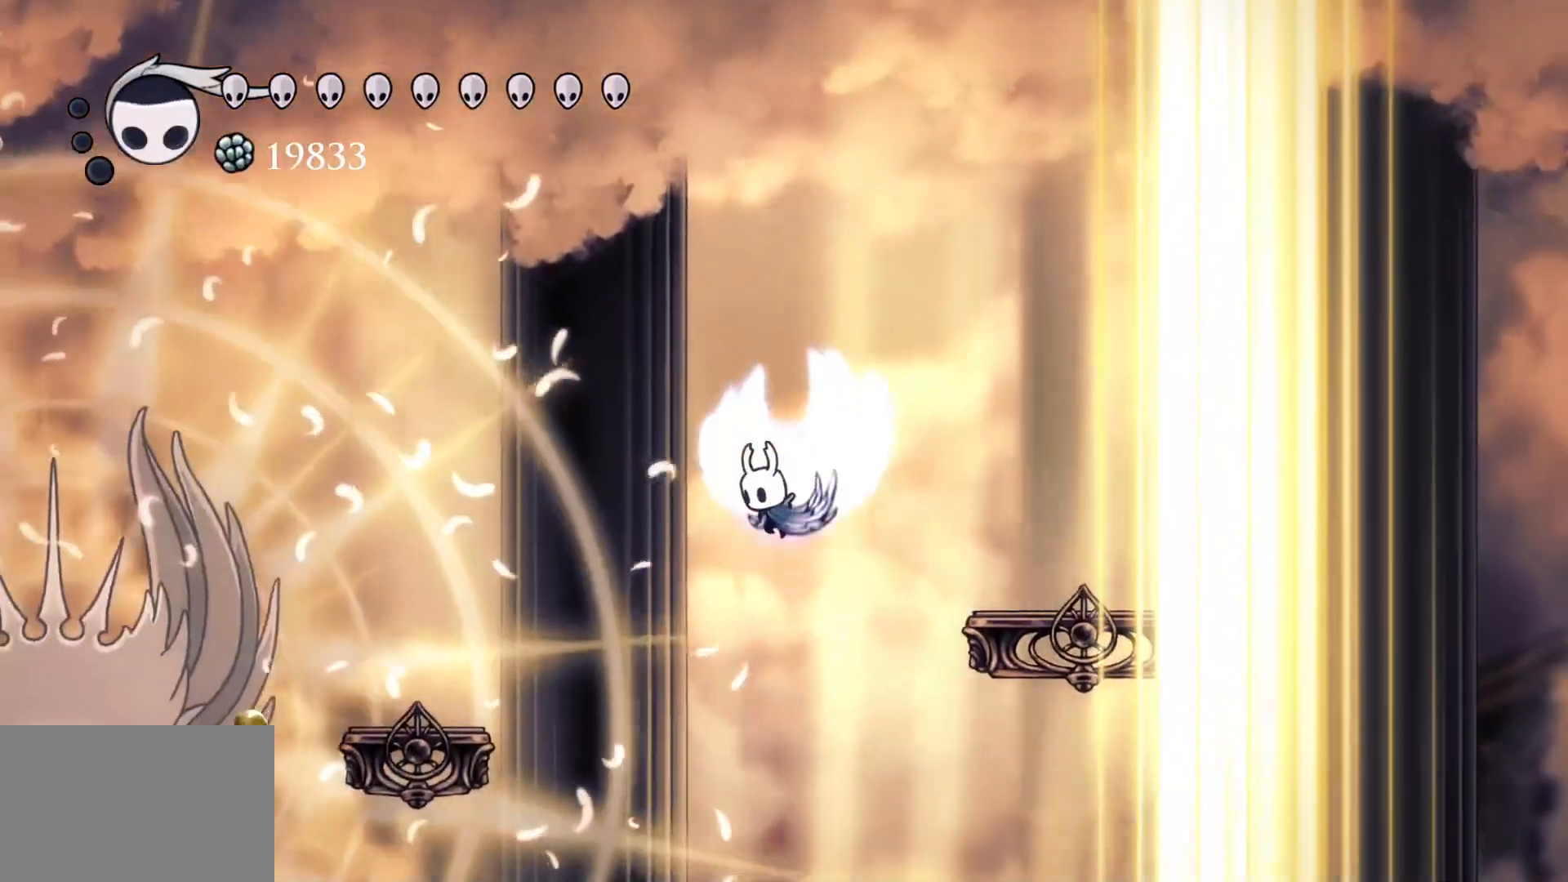
{"keys": ["f", "shift"], "mouse": [], "events": [[50, "f", "down"], [100, "s", "up"], [133, "space", "up"], [283, "shift", "down"]]}
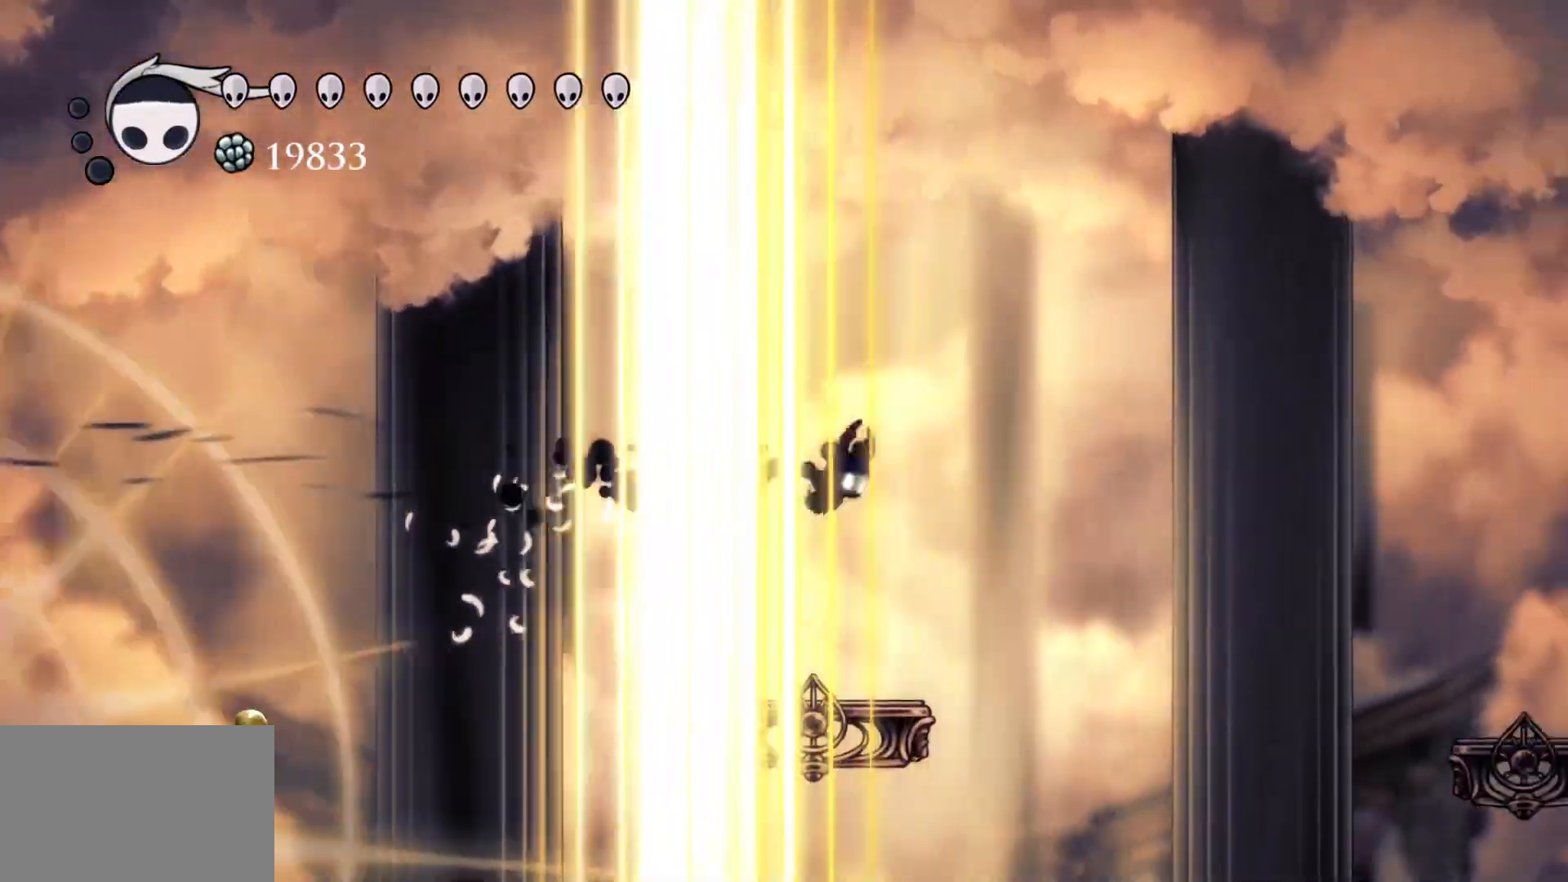
{"keys": [], "mouse": [], "events": [[16, "shift", "up"], [150, "f", "up"], [250, "s", "down"], [400, "s", "up"]]}
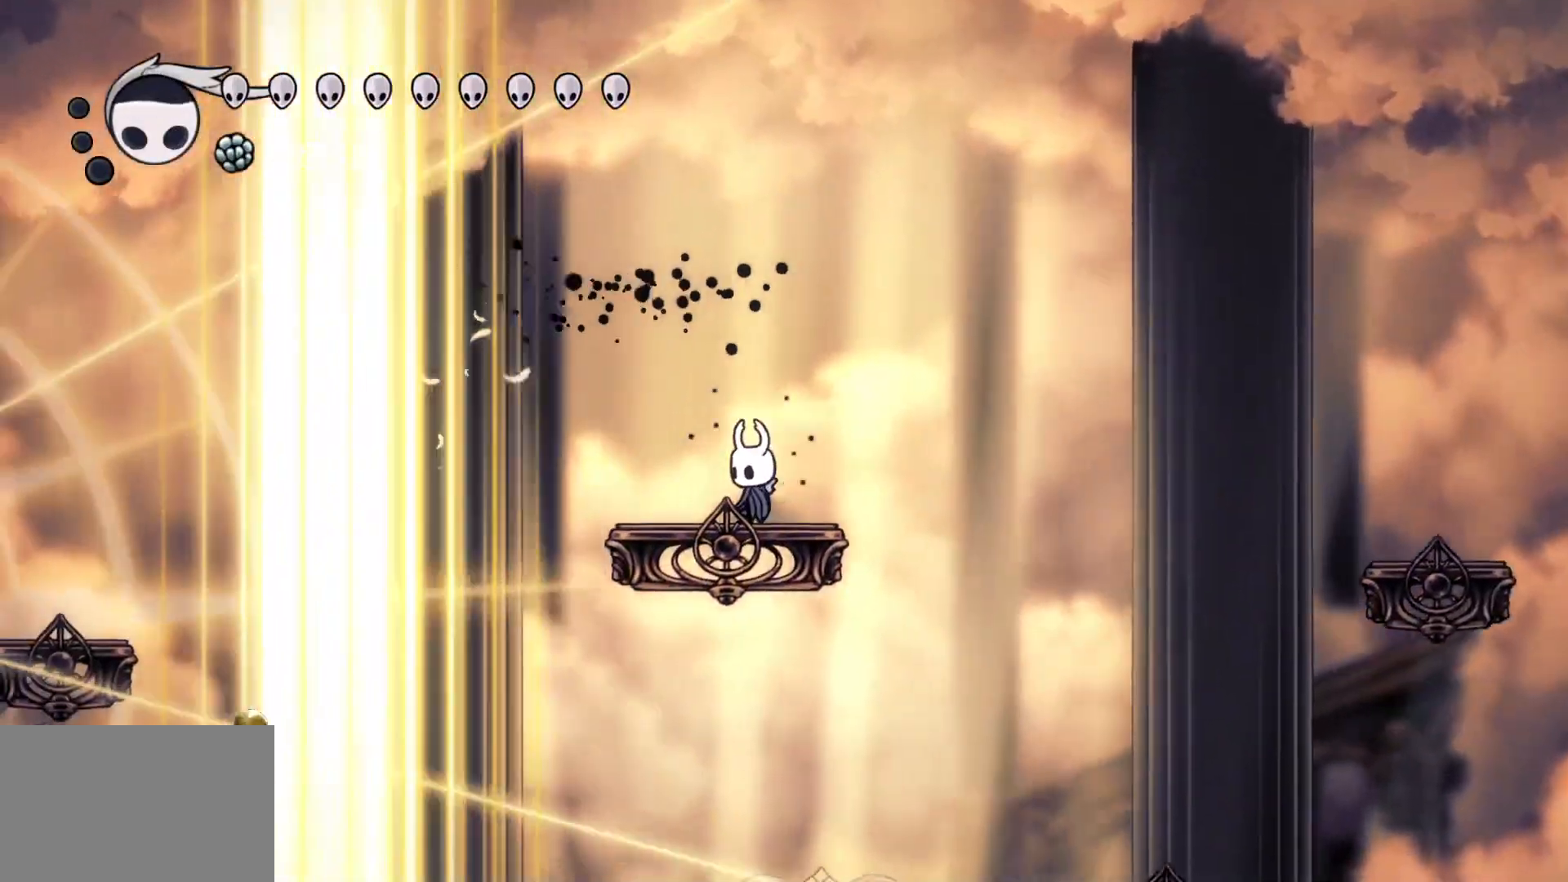
{"keys": [], "mouse": [], "events": []}
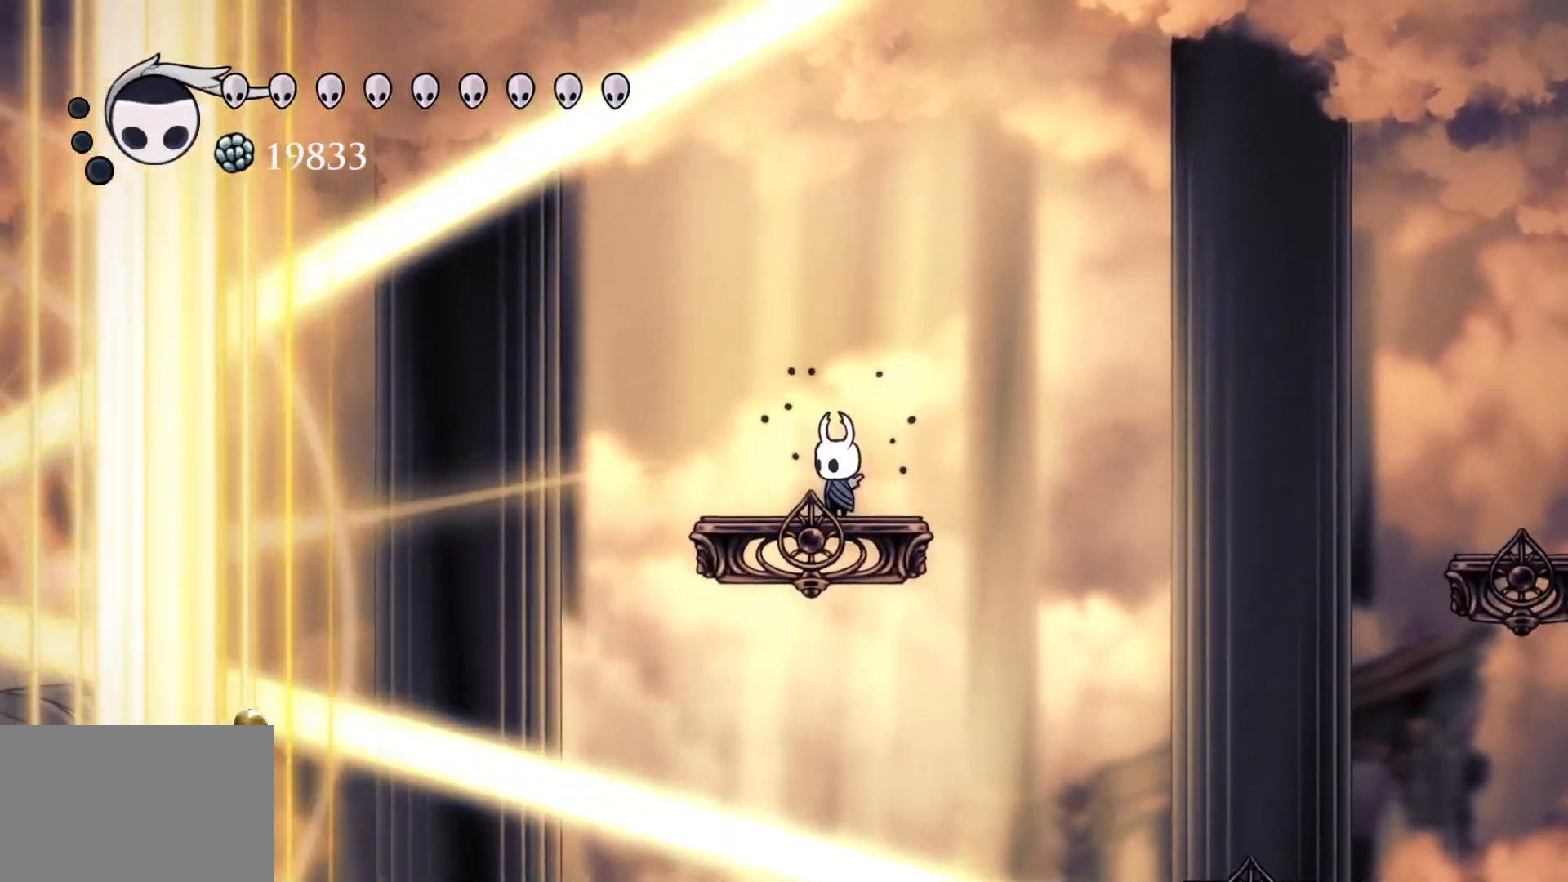
{"keys": [], "mouse": [], "events": [[283, "space", "down"], [333, "f", "down"], [433, "f", "up"], [433, "space", "up"]]}
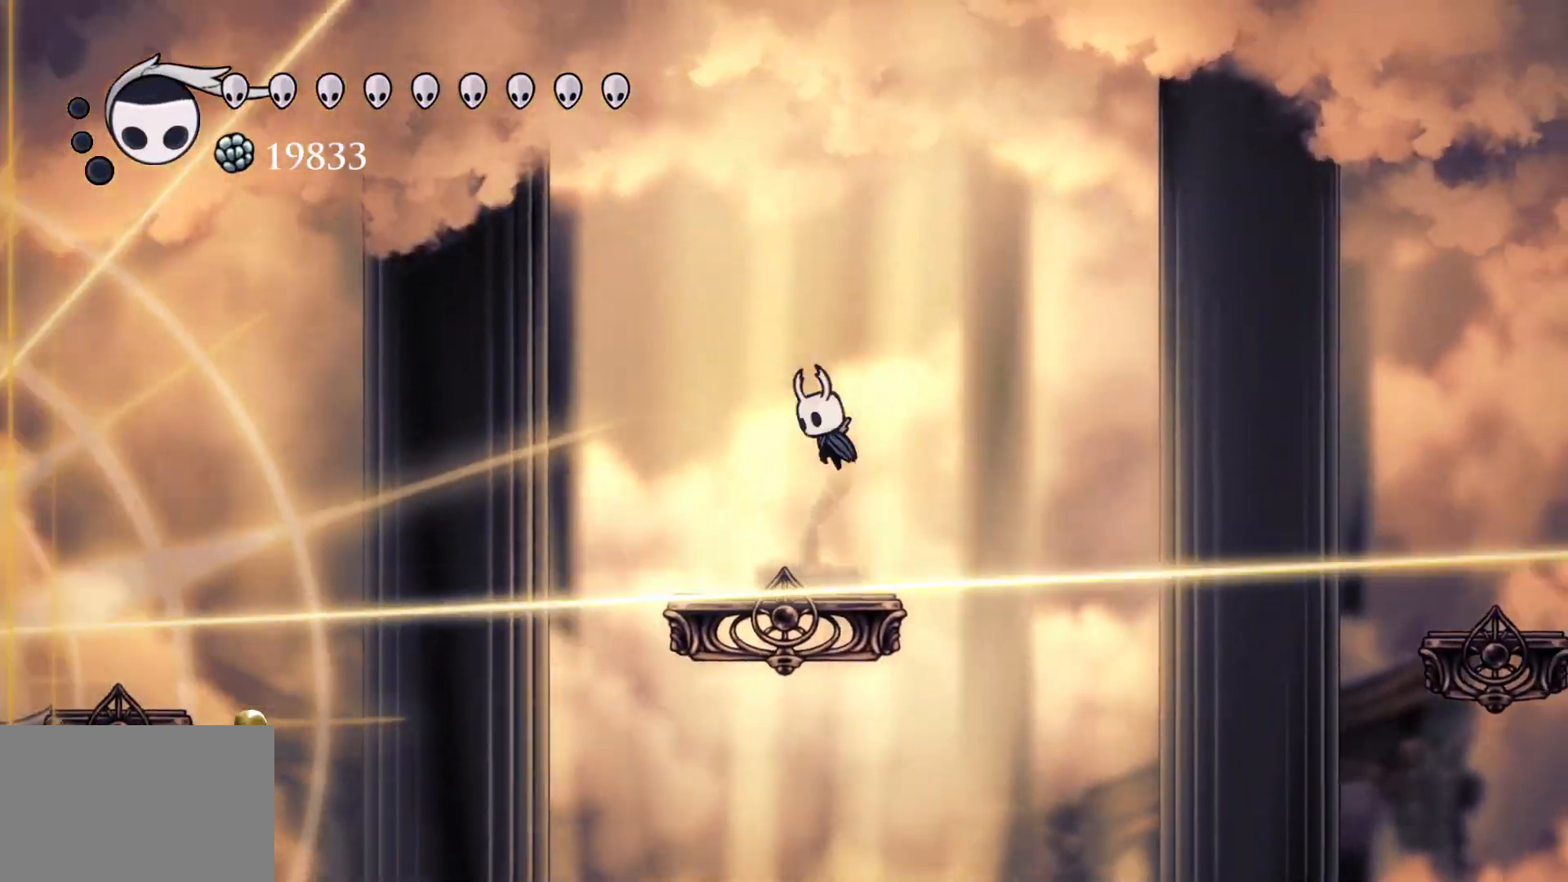
{"keys": ["space"], "mouse": [], "events": [[16, "s", "down"], [166, "s", "up"], [216, "s", "down"], [250, "space", "down"], [450, "s", "up"]]}
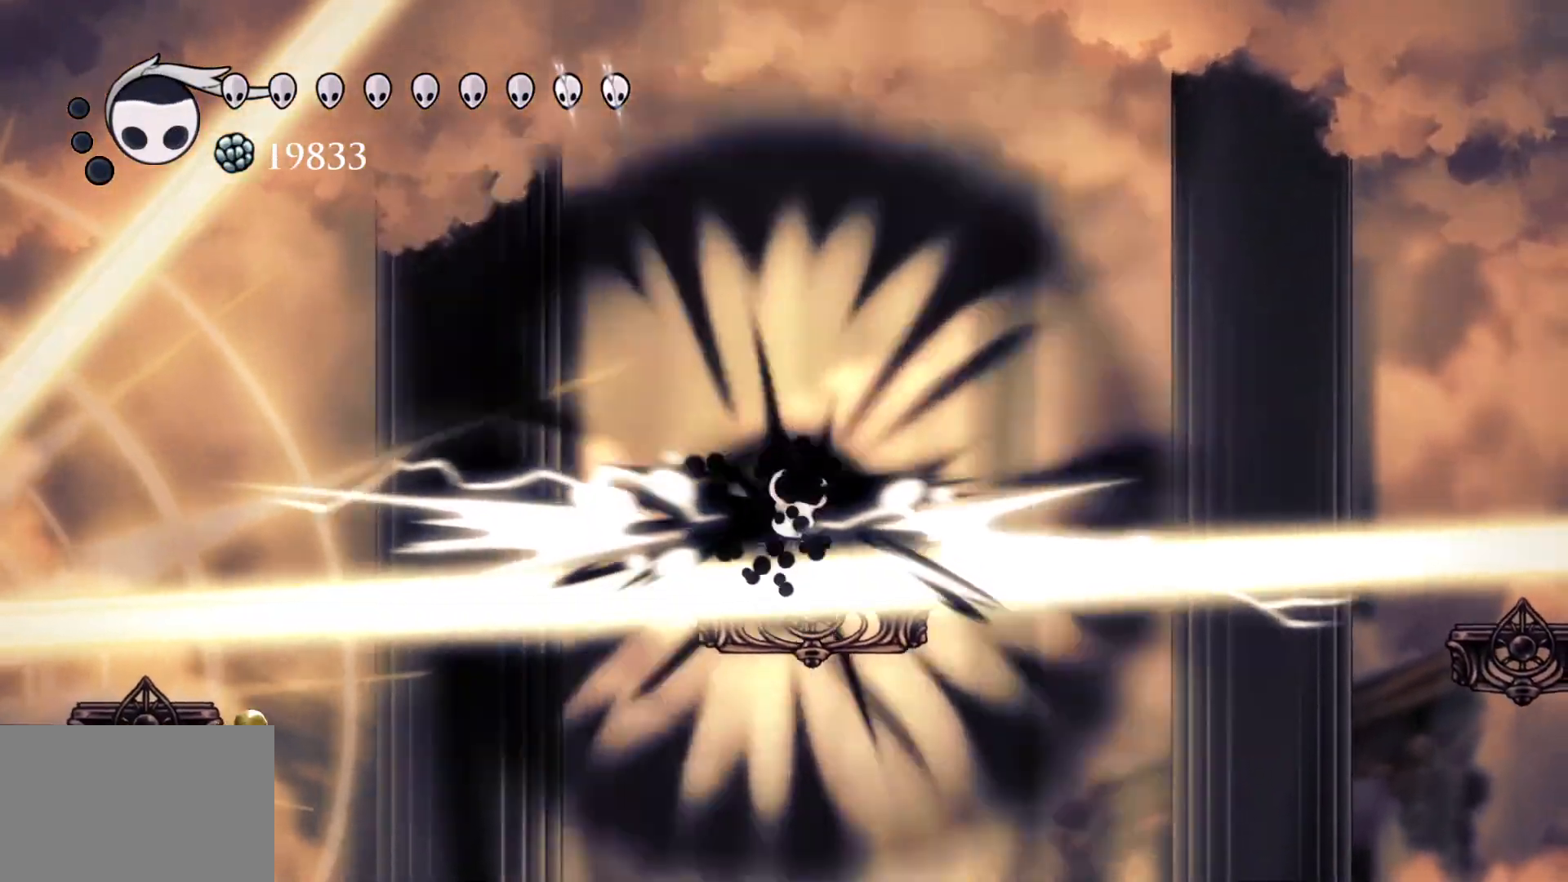
{"keys": ["s"], "mouse": [], "events": [[33, "f", "down"], [133, "space", "up"], [233, "f", "up"], [466, "s", "down"]]}
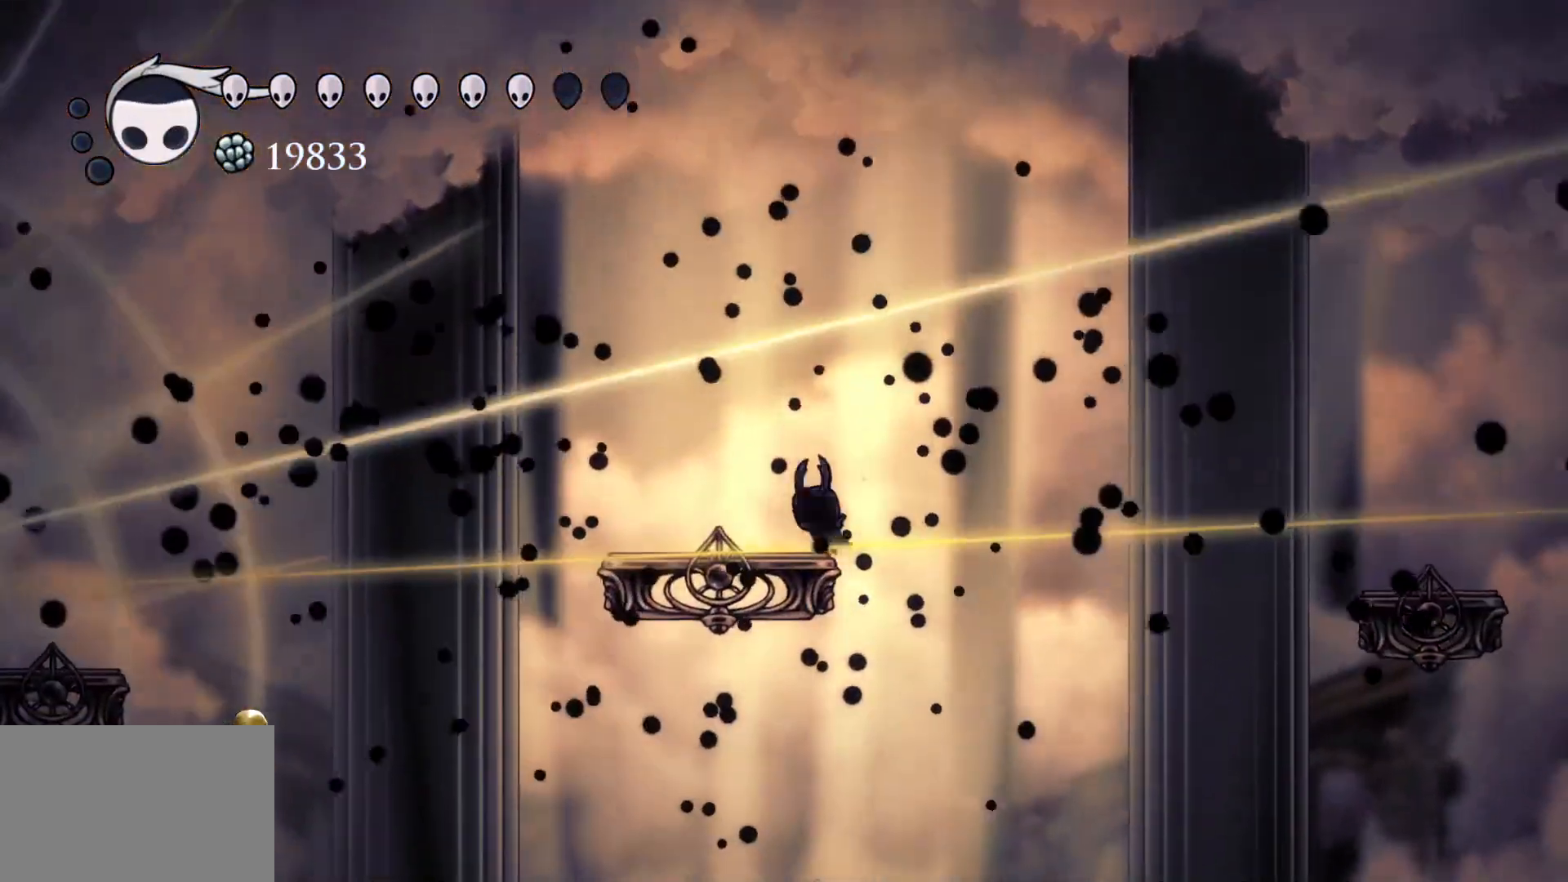
{"keys": [], "mouse": [], "events": [[200, "s", "up"]]}
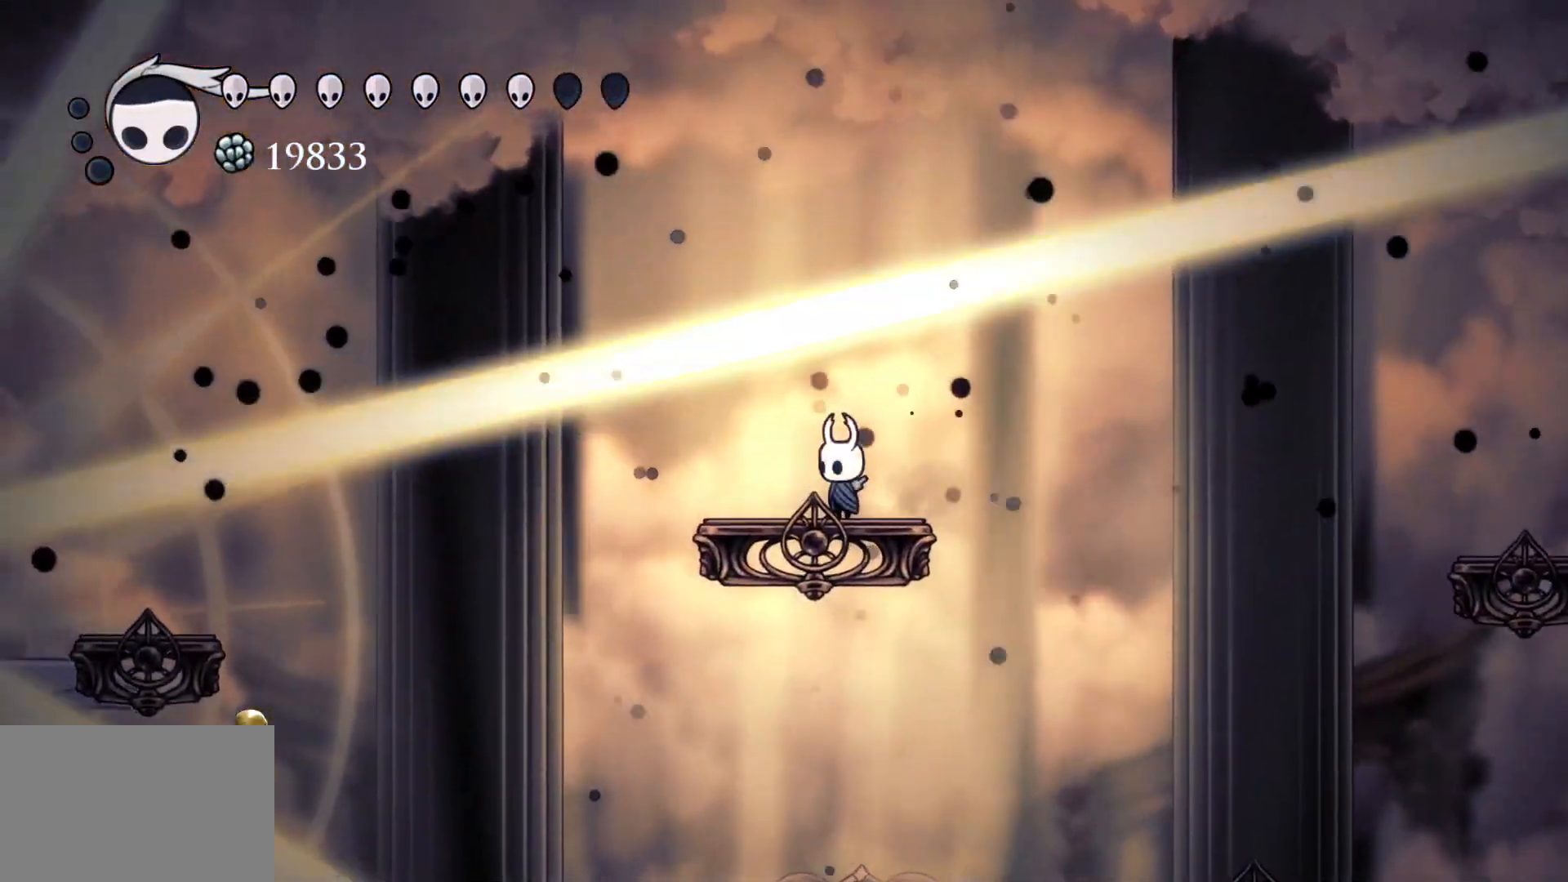
{"keys": ["q"], "mouse": [], "events": [[400, "q", "down"]]}
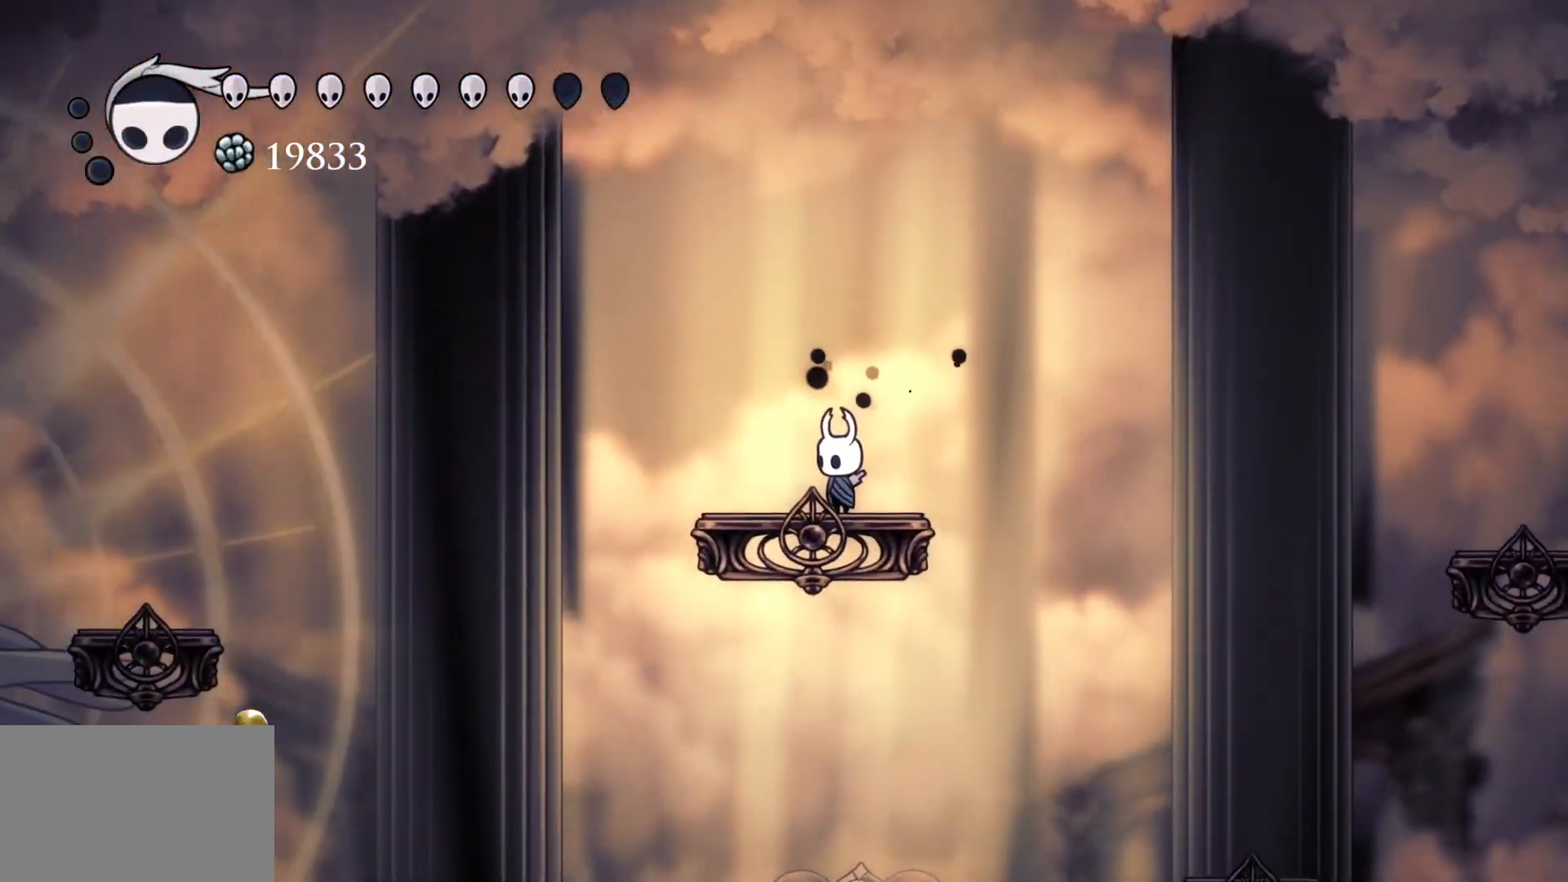
{"keys": ["q"], "mouse": [], "events": []}
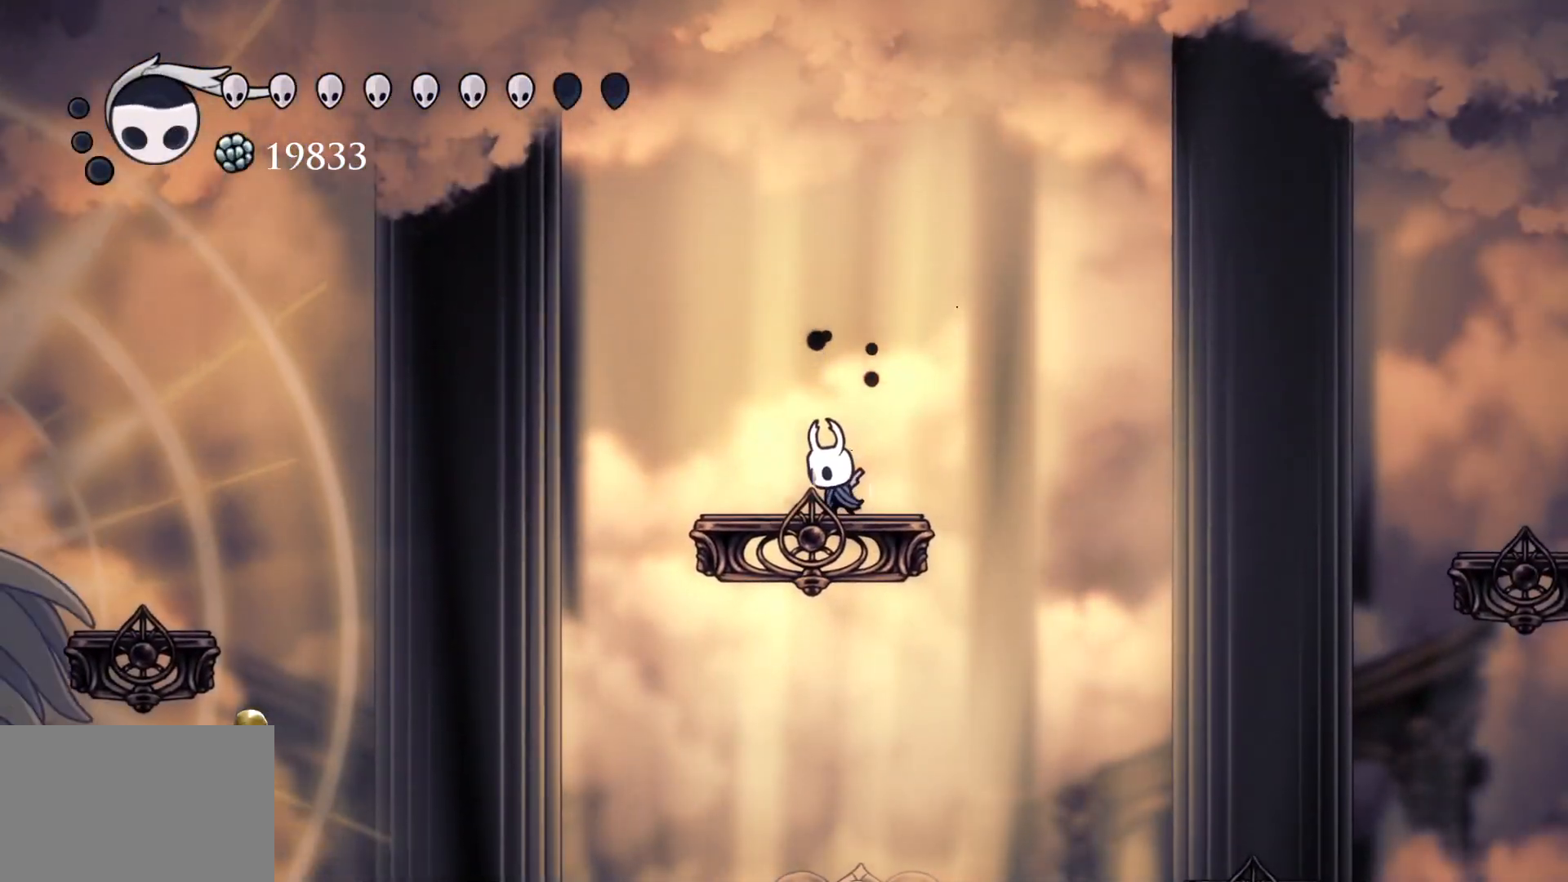
{"keys": ["q"], "mouse": [], "events": []}
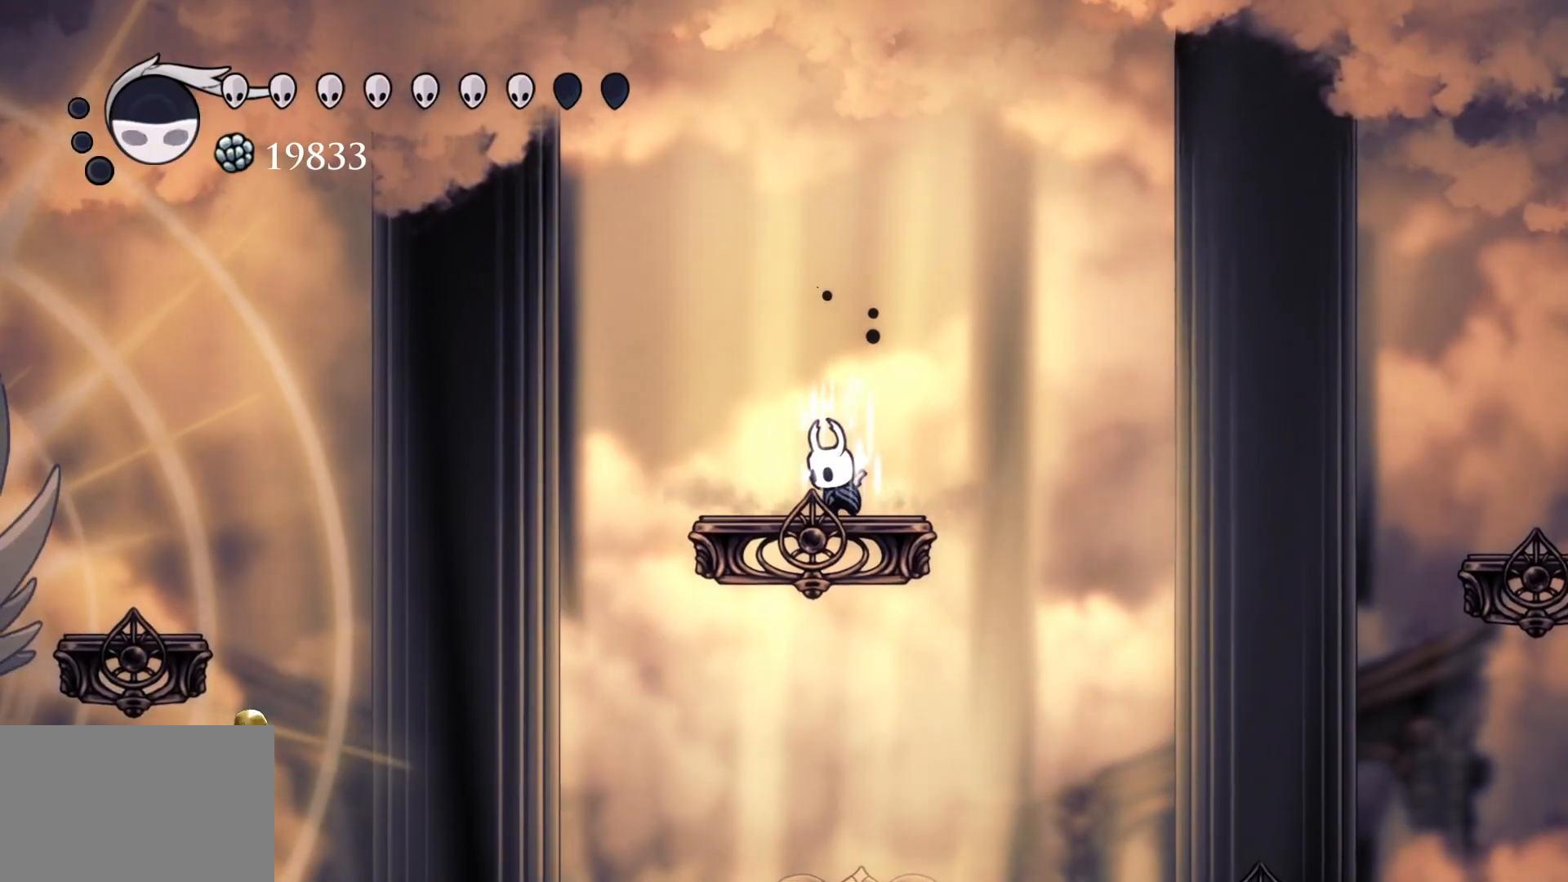
{"keys": ["q"], "mouse": [], "events": []}
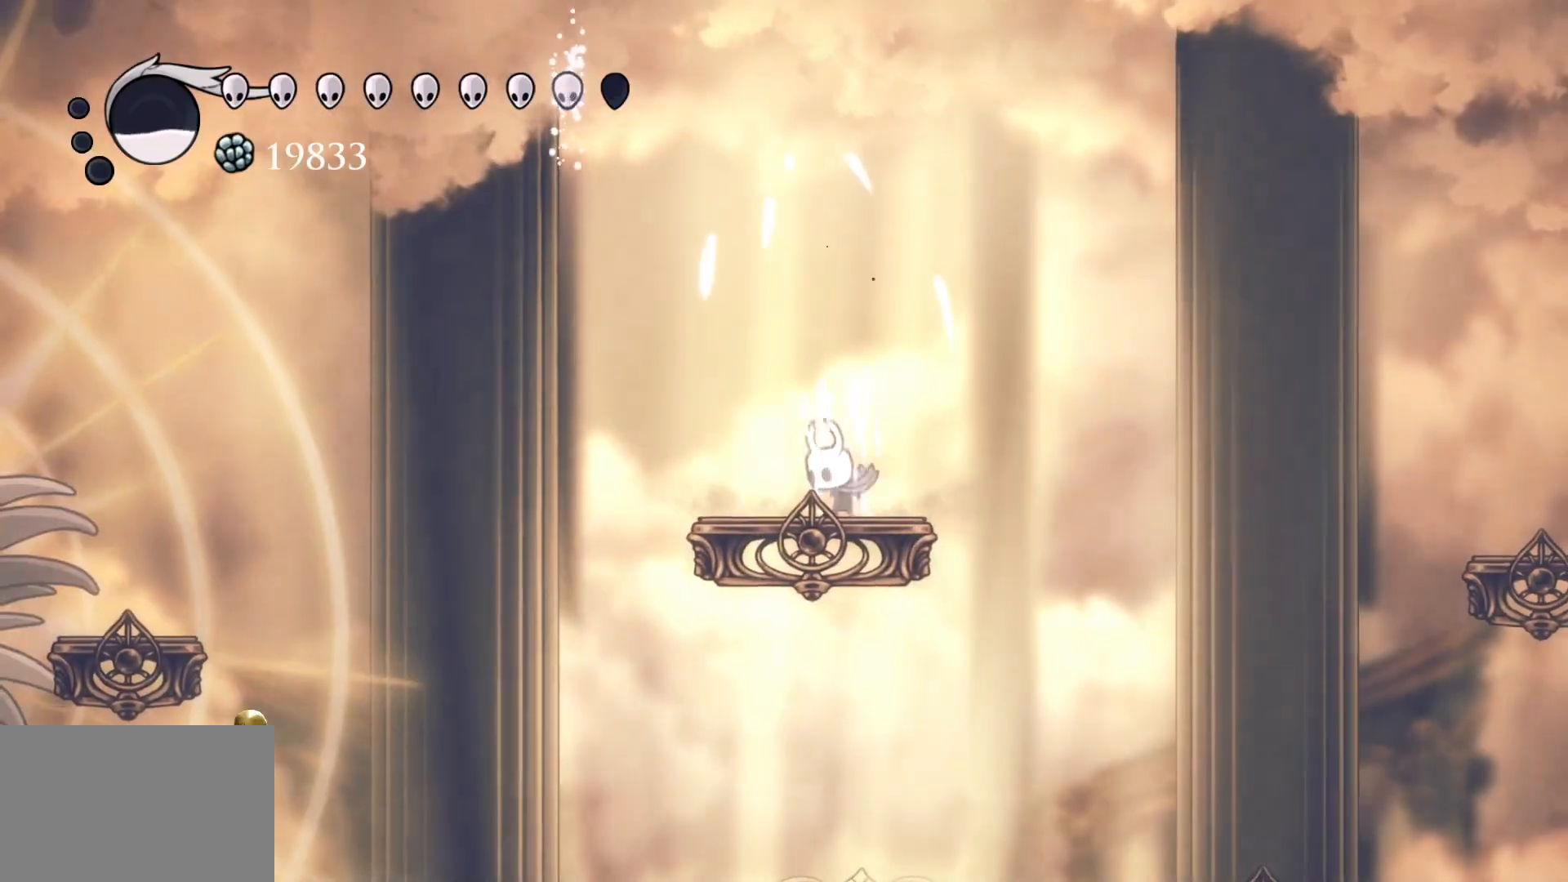
{"keys": [], "mouse": [], "events": [[83, "q", "up"], [316, "s", "down"], [450, "s", "up"]]}
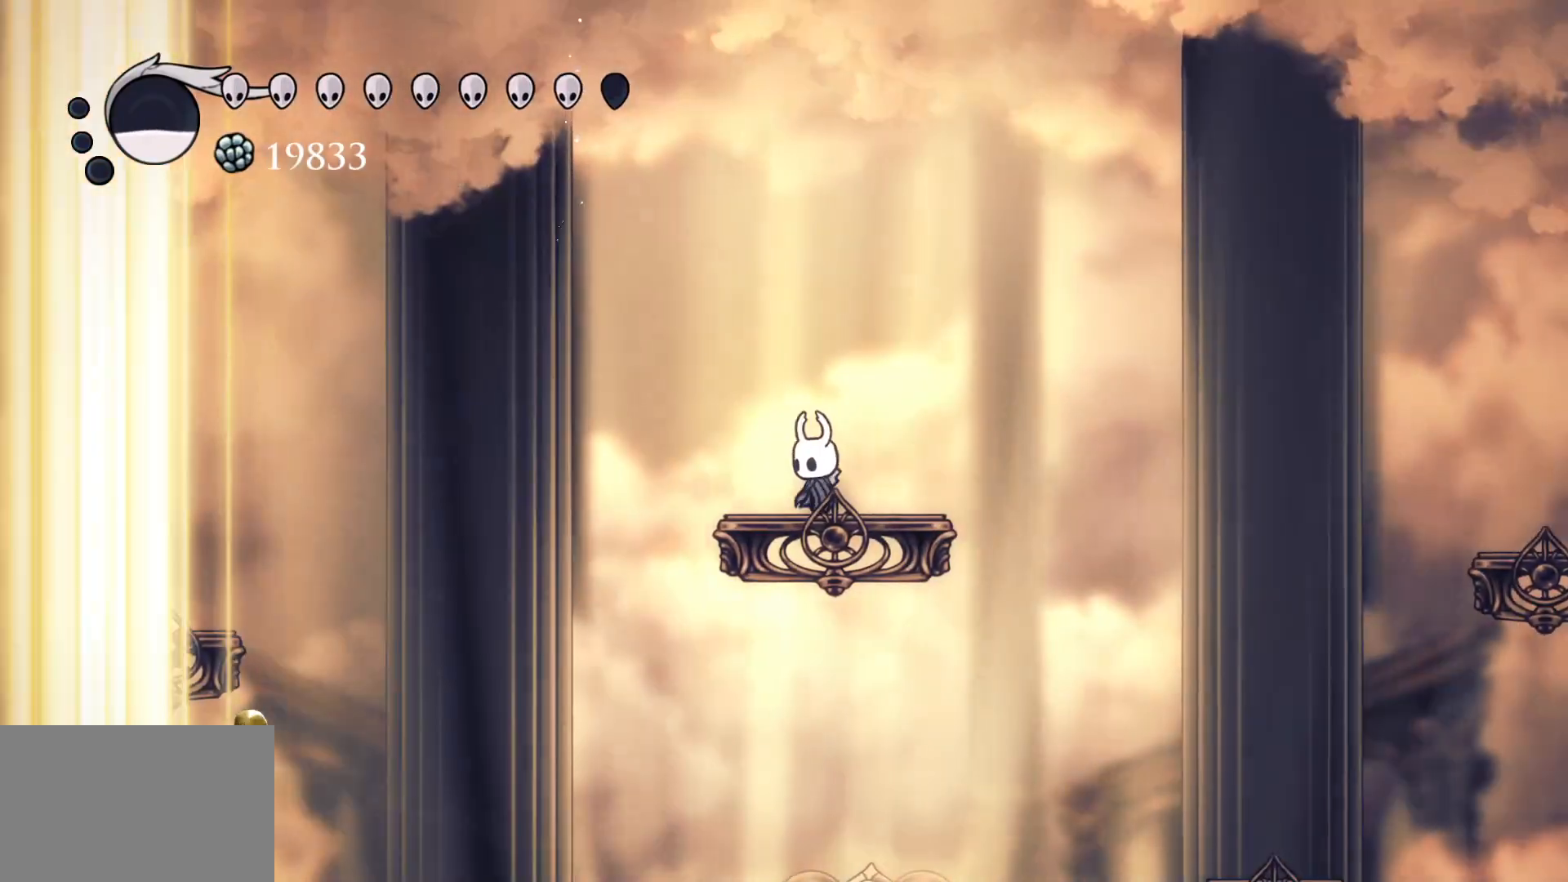
{"keys": [], "mouse": [], "events": [[50, "f", "down"], [150, "f", "up"], [150, "s", "down"], [233, "s", "up"], [283, "f", "down"], [416, "f", "up"]]}
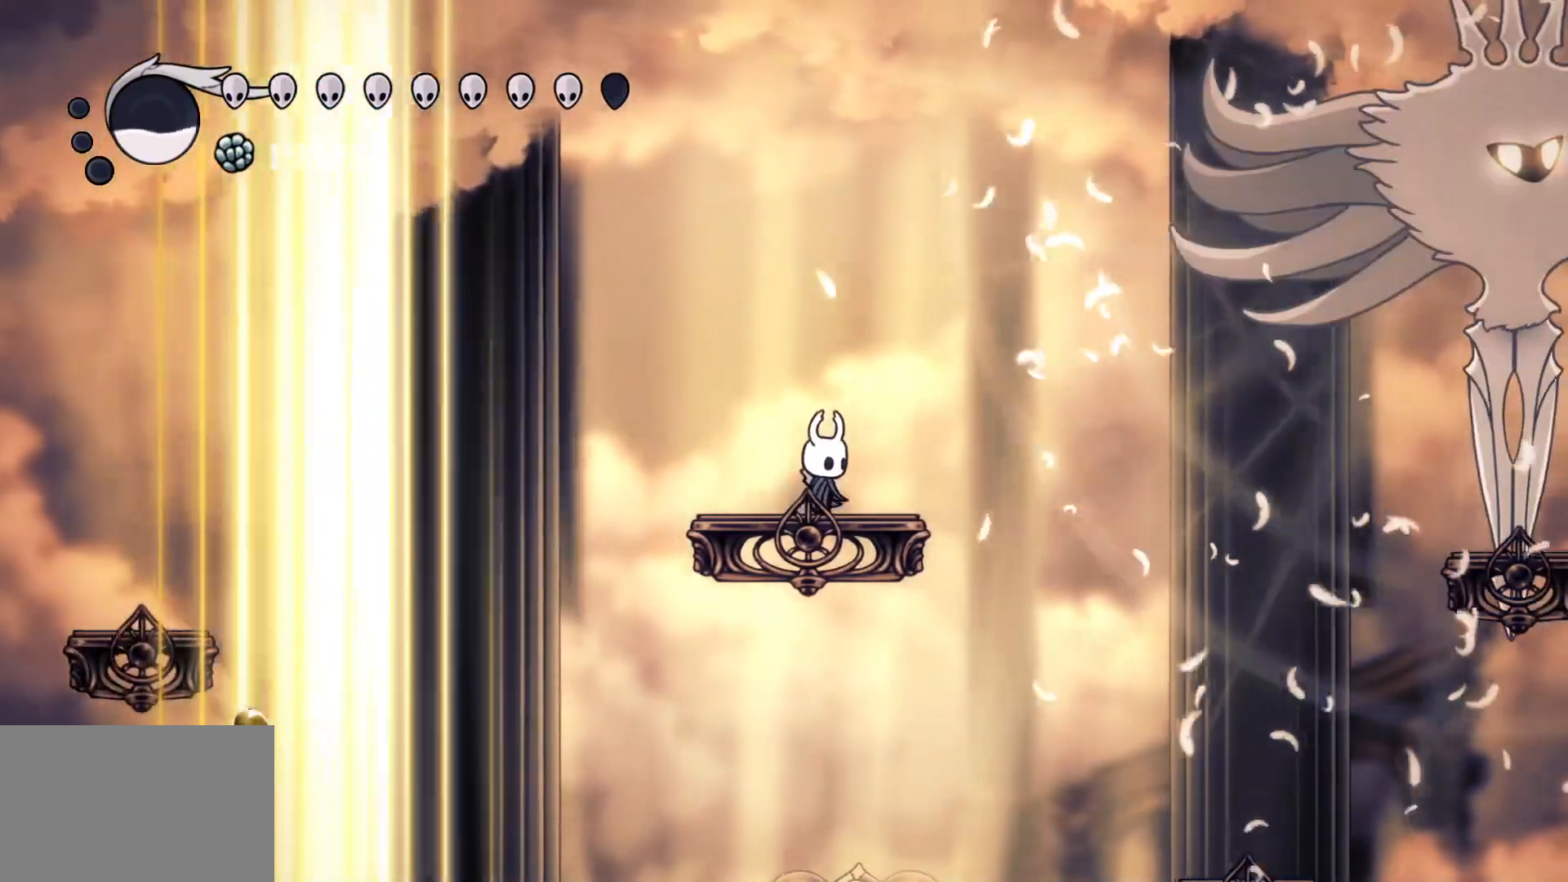
{"keys": ["s", "space"], "mouse": [], "events": [[350, "space", "down"], [383, "s", "down"]]}
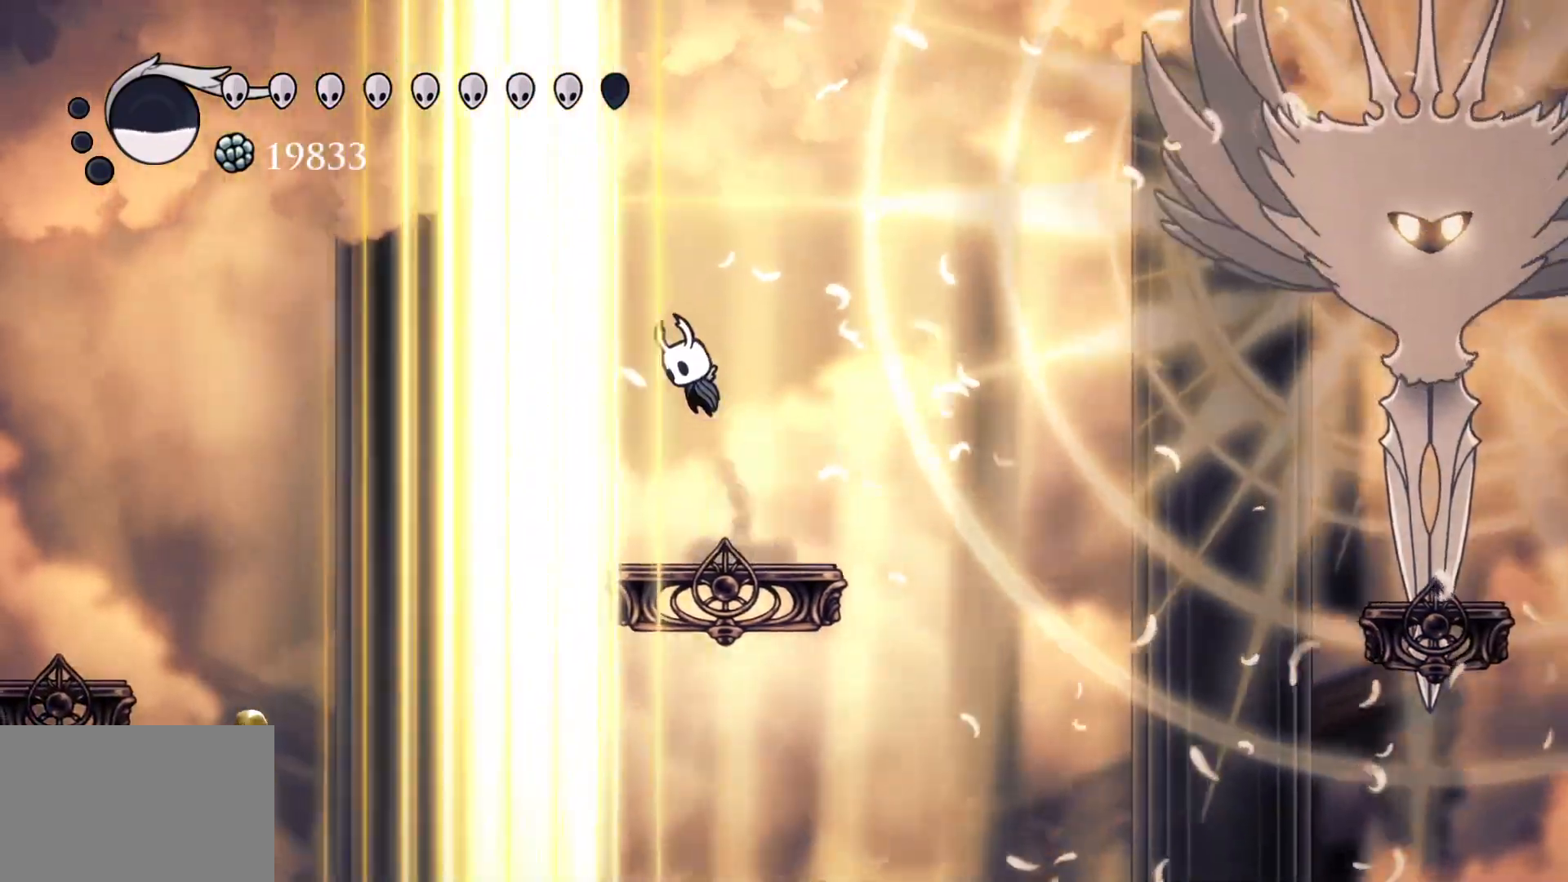
{"keys": ["f", "space"], "mouse": [], "events": [[33, "shift", "down"], [33, "space", "up"], [316, "shift", "up"], [350, "s", "up"], [450, "f", "down"], [450, "space", "down"]]}
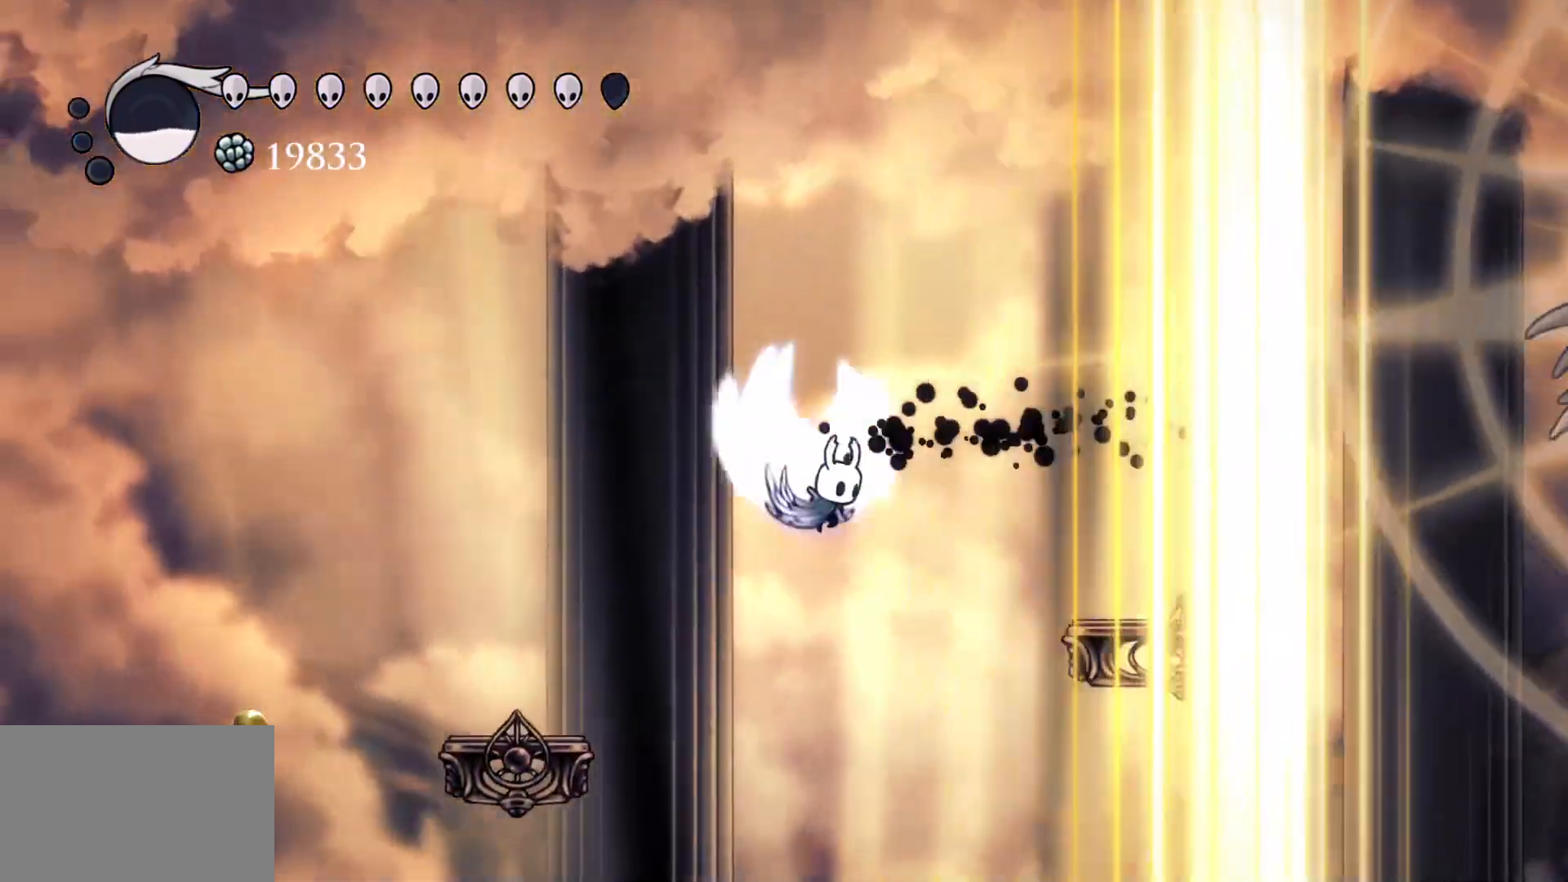
{"keys": ["f"], "mouse": [], "events": [[183, "space", "up"]]}
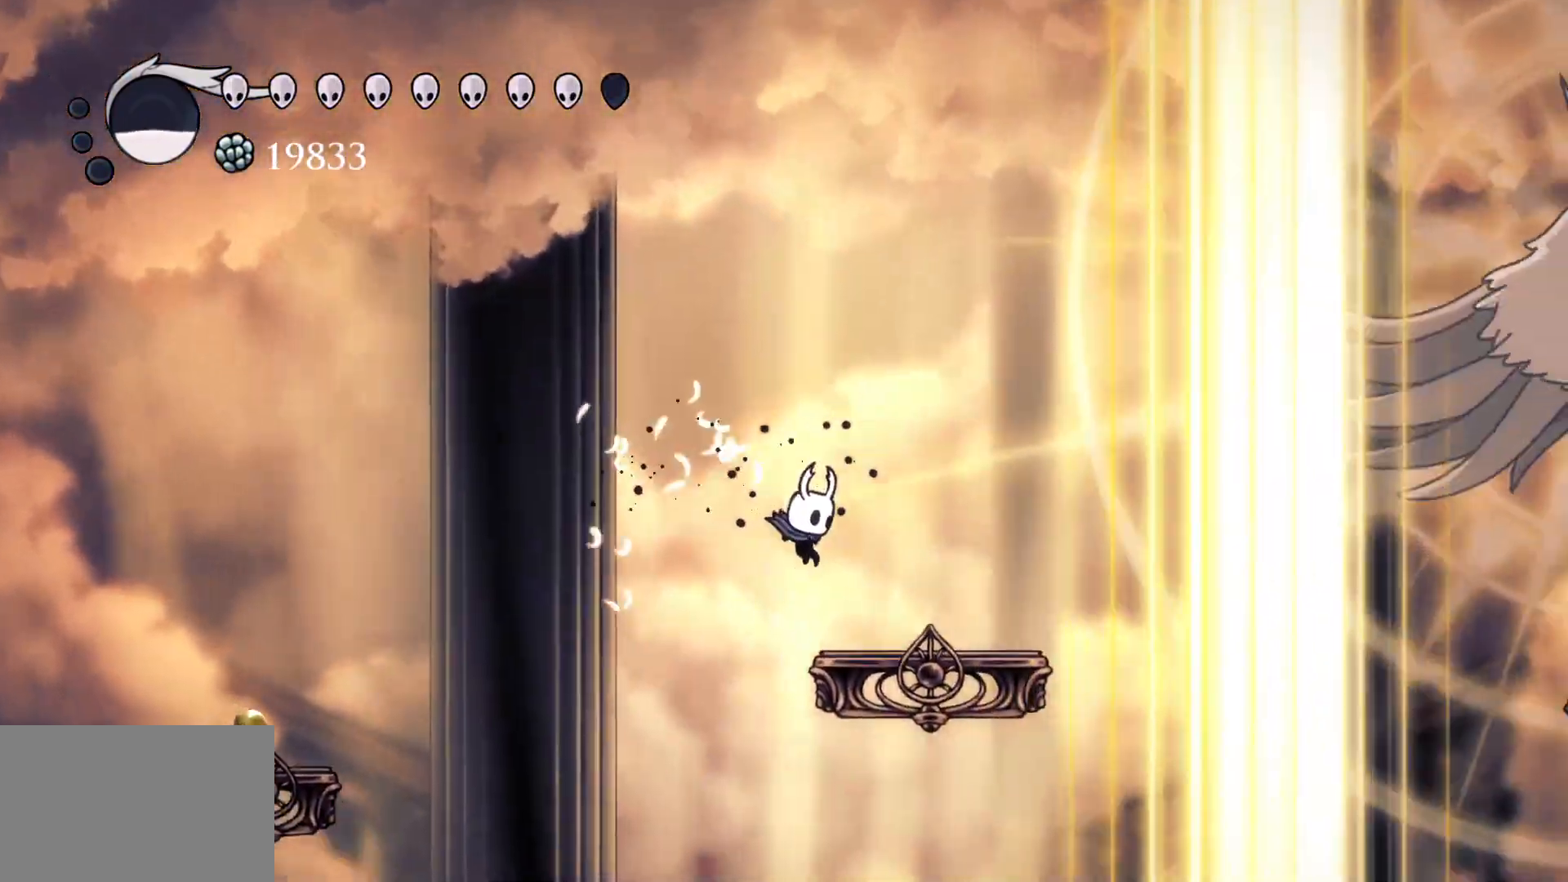
{"keys": [], "mouse": [], "events": [[150, "f", "up"]]}